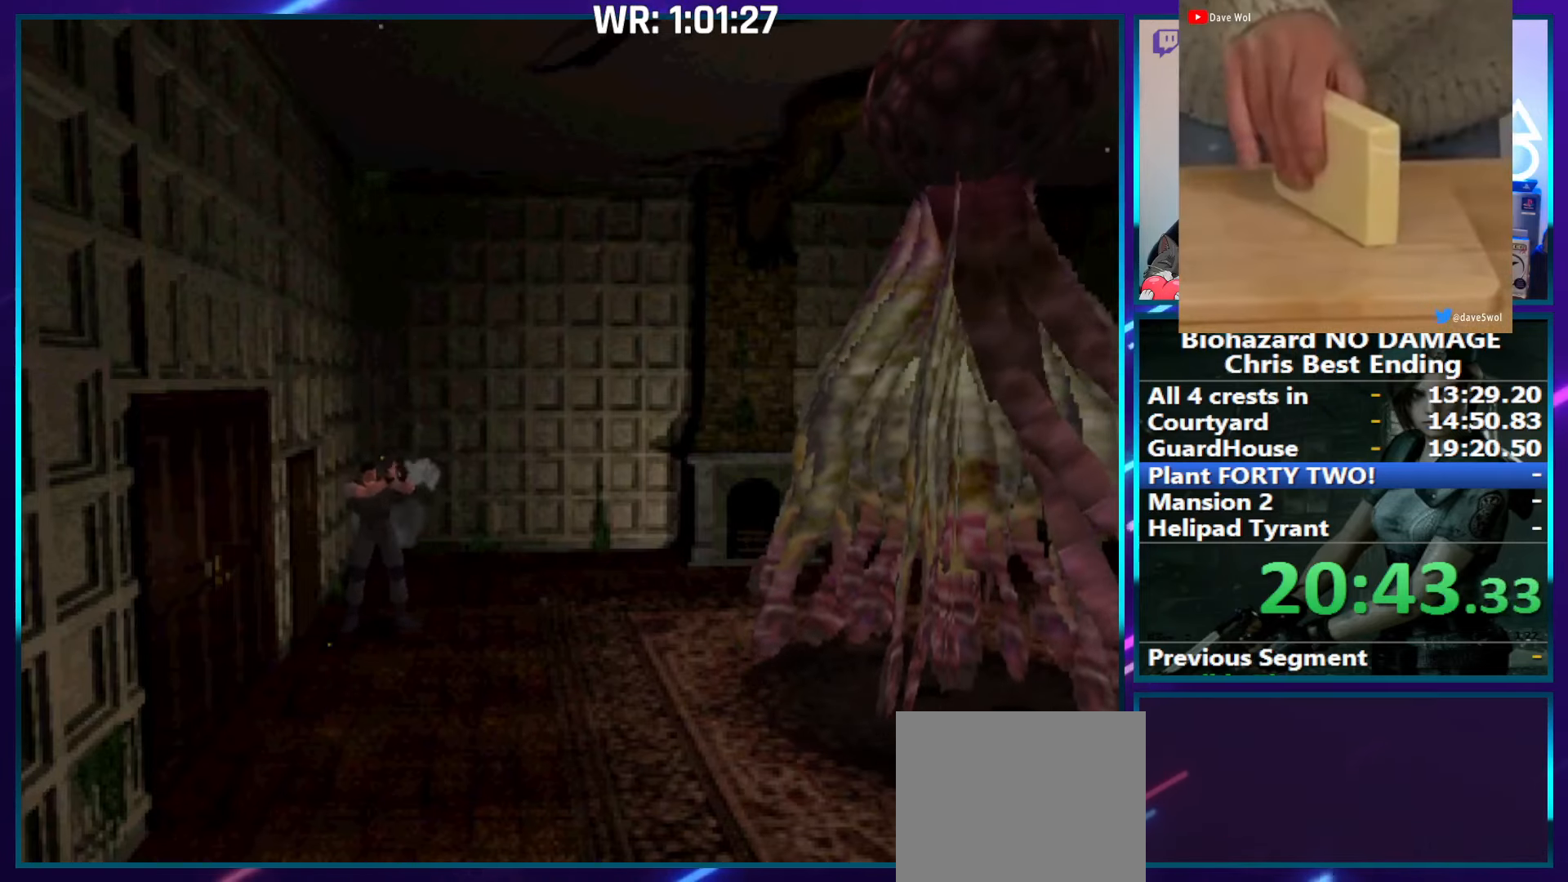
Gameplay with a controller (PlayStation layout); each line is a JSON object with the inputs held at the frame after it. "events" lists button and stick changes between this image and that frame as [ms after this image, input, new state], when the widget could be followed in between. Not read: L3 R3 left_stick.
{"buttons": ["CROSS", "R1"], "right_stick": "center", "events": []}
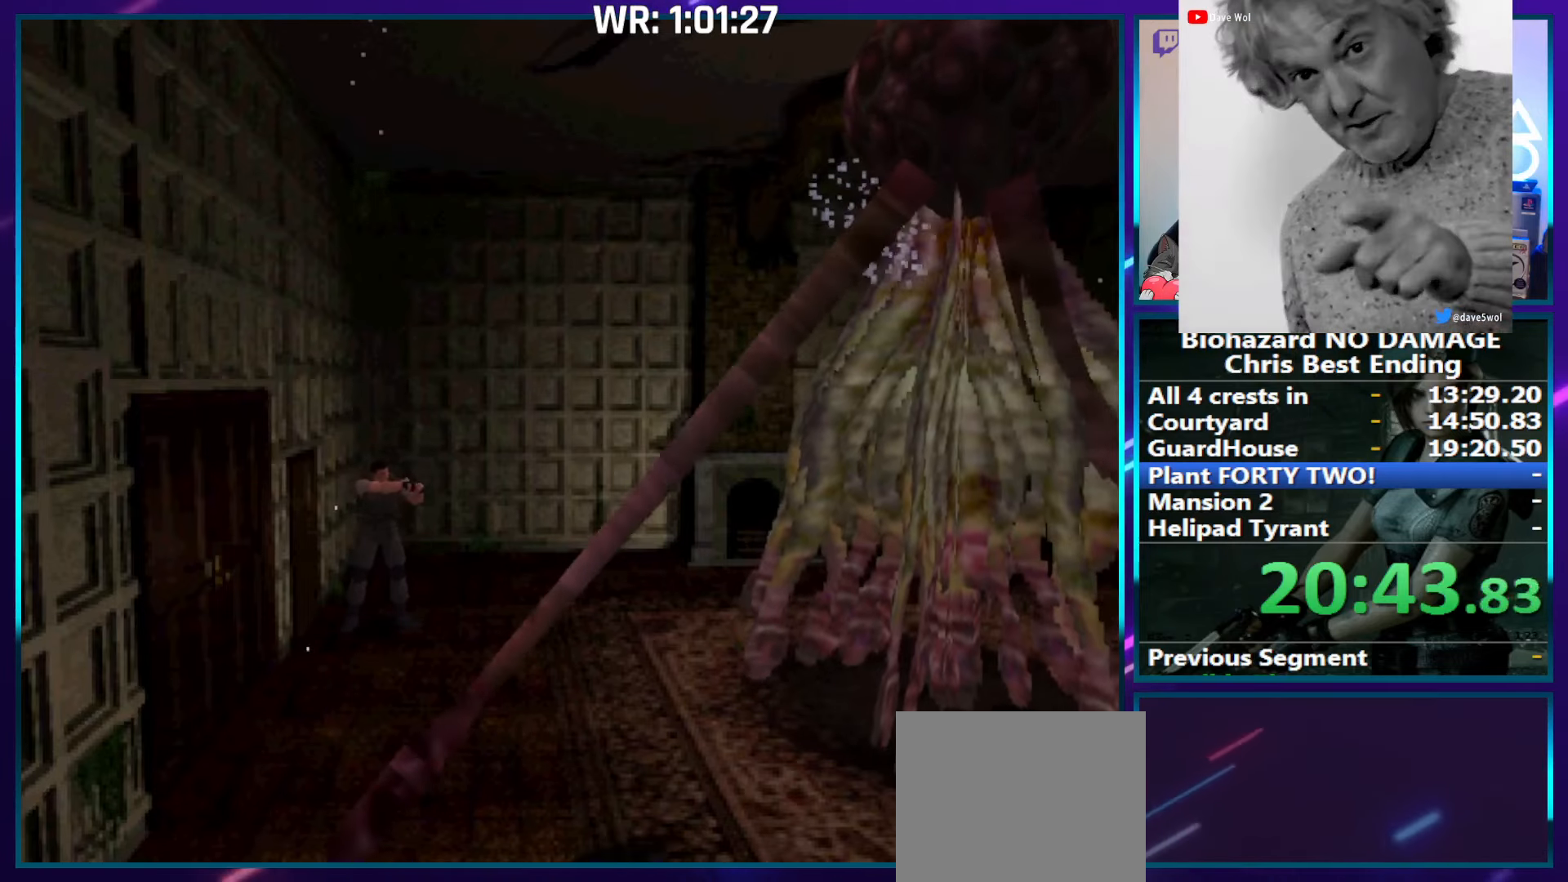
{"buttons": ["DPAD_LEFT"], "right_stick": "center", "events": [[267, "R1", "up"], [283, "CROSS", "up"], [400, "DPAD_LEFT", "down"]]}
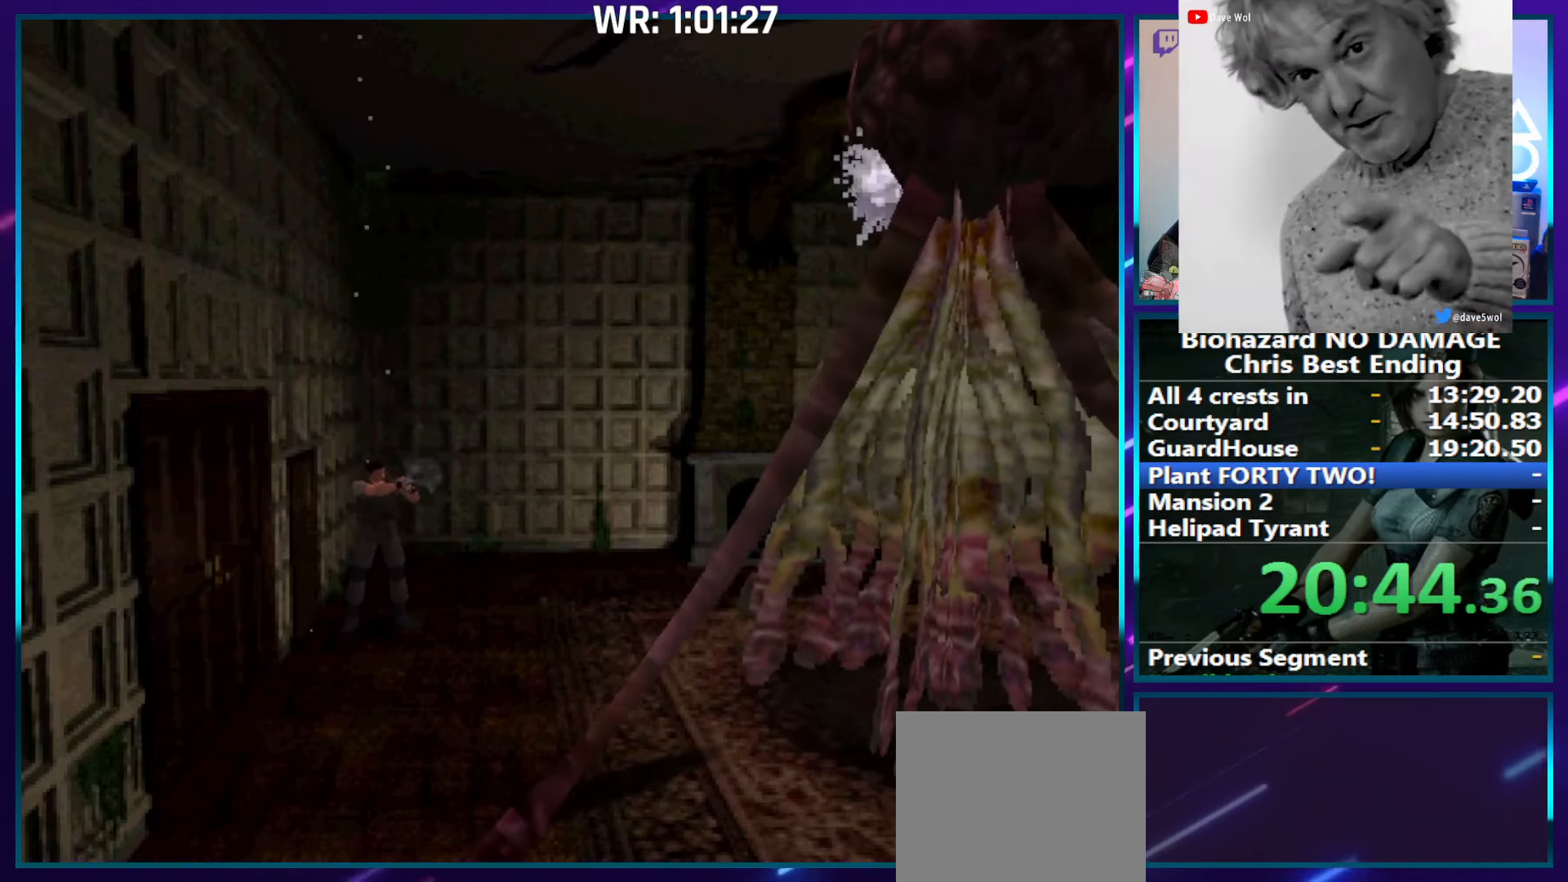
{"buttons": ["SQUARE", "DPAD_UP"], "right_stick": "center", "events": [[467, "DPAD_UP", "down"], [483, "DPAD_LEFT", "up"], [500, "SQUARE", "down"]]}
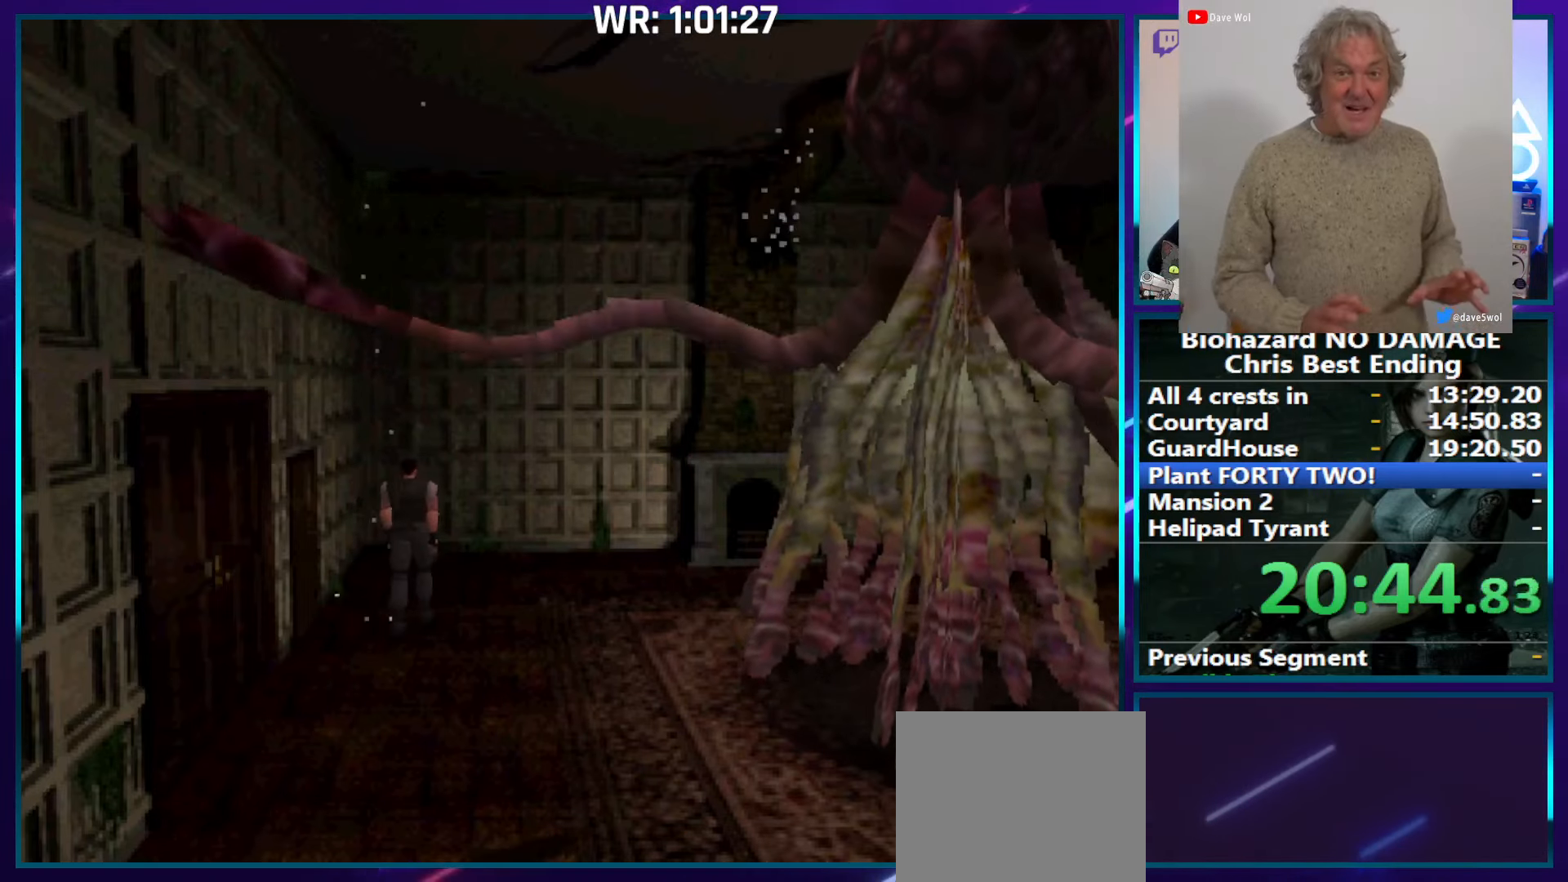
{"buttons": ["CROSS", "R1"], "right_stick": "center", "events": [[83, "DPAD_UP", "up"], [100, "SQUARE", "up"], [183, "CROSS", "down"], [183, "R1", "down"]]}
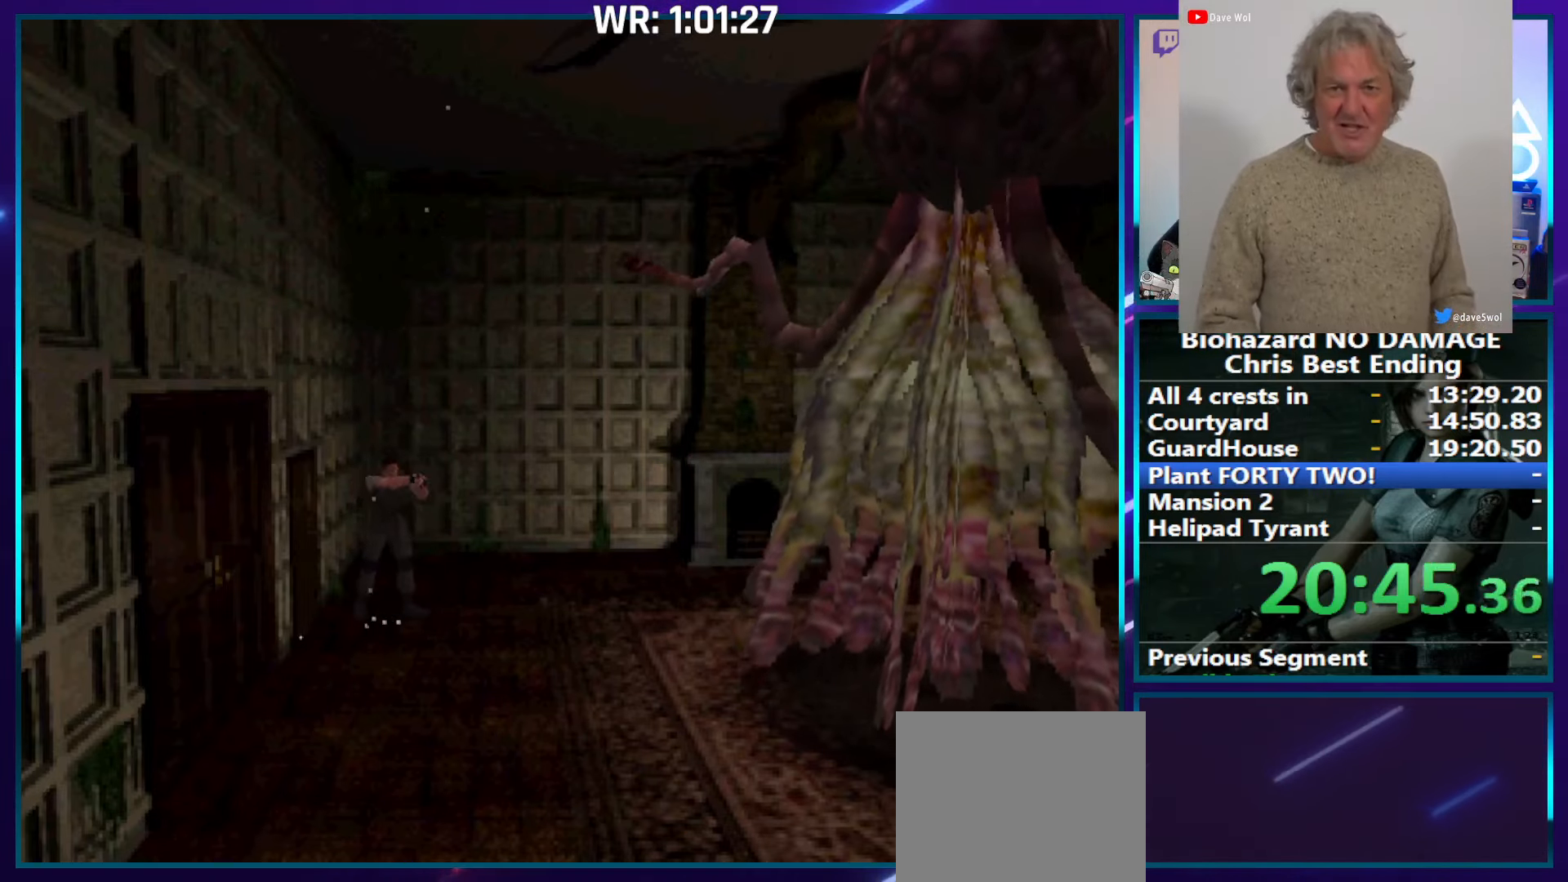
{"buttons": ["CROSS", "R1"], "right_stick": "center", "events": []}
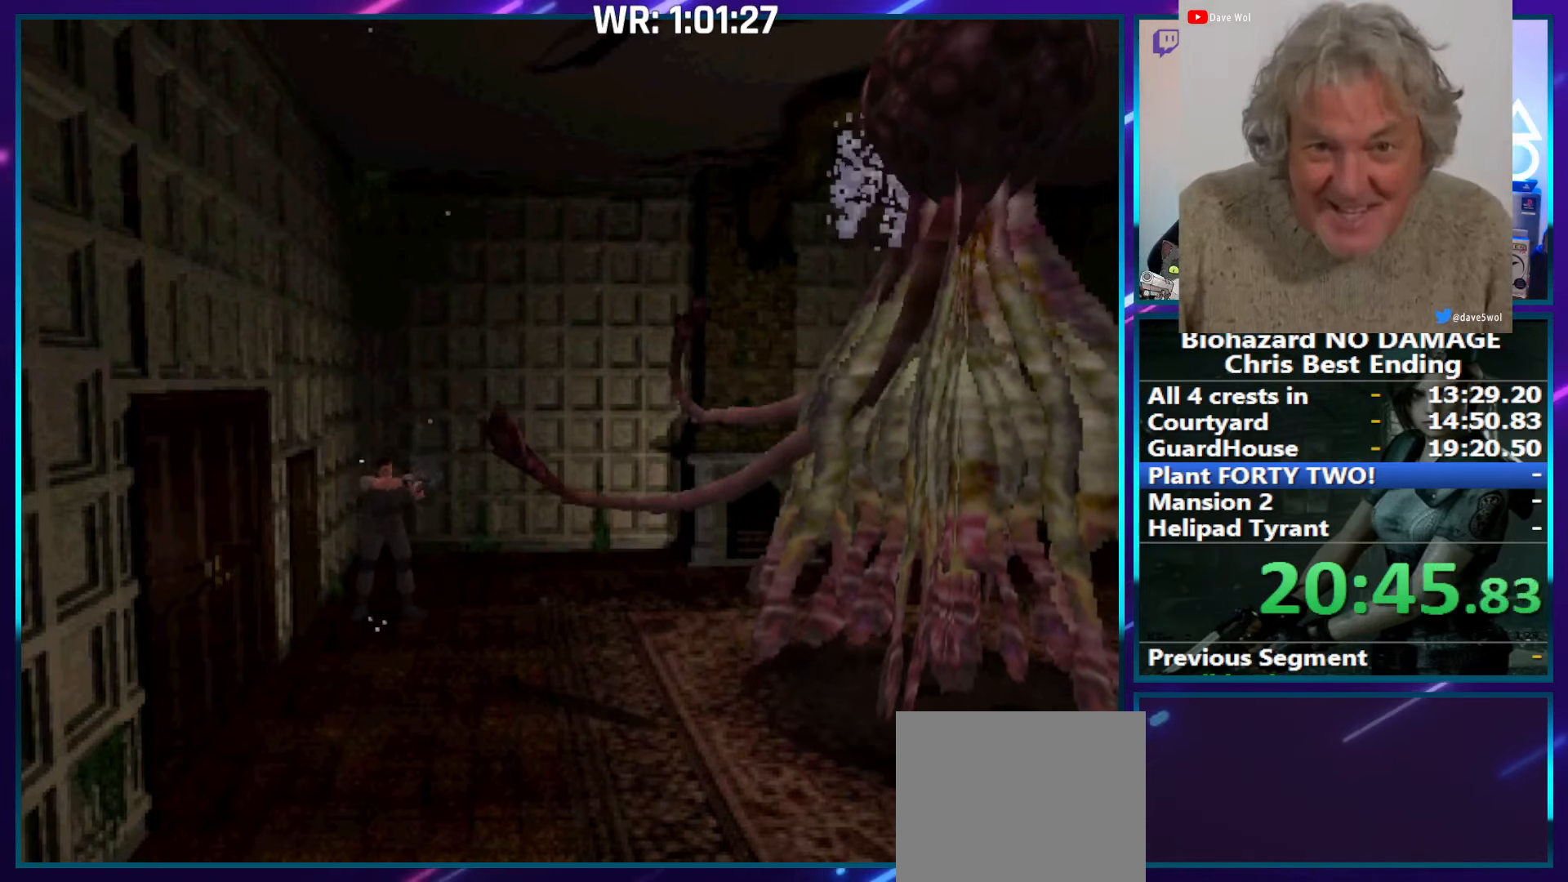
{"buttons": ["CROSS", "R1"], "right_stick": "center", "events": []}
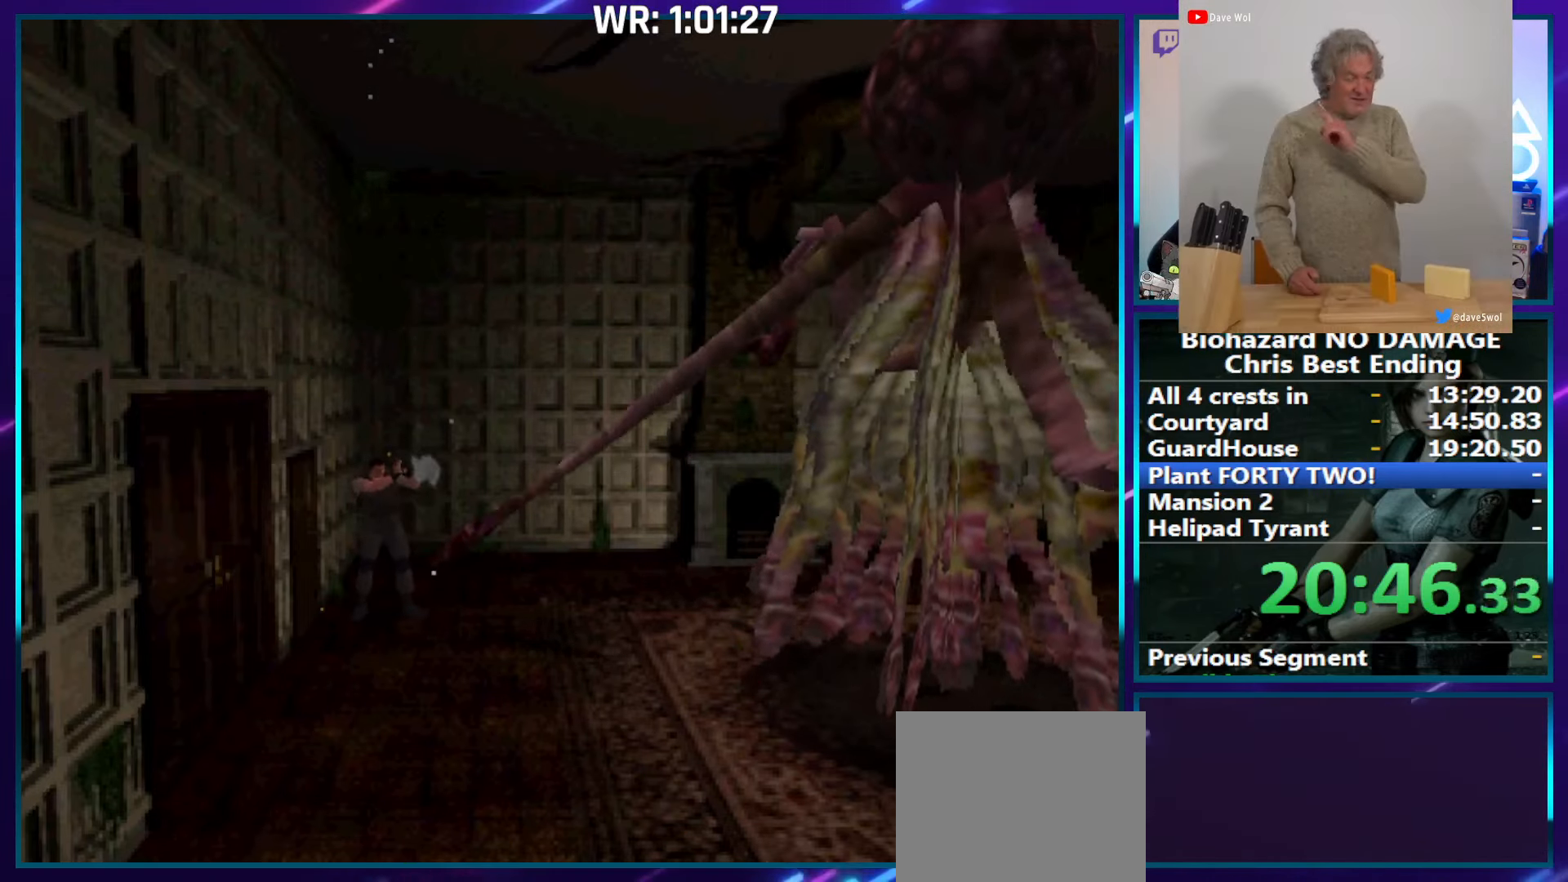
{"buttons": ["DPAD_LEFT"], "right_stick": "center", "events": [[200, "R1", "up"], [217, "CROSS", "up"], [217, "DPAD_LEFT", "down"]]}
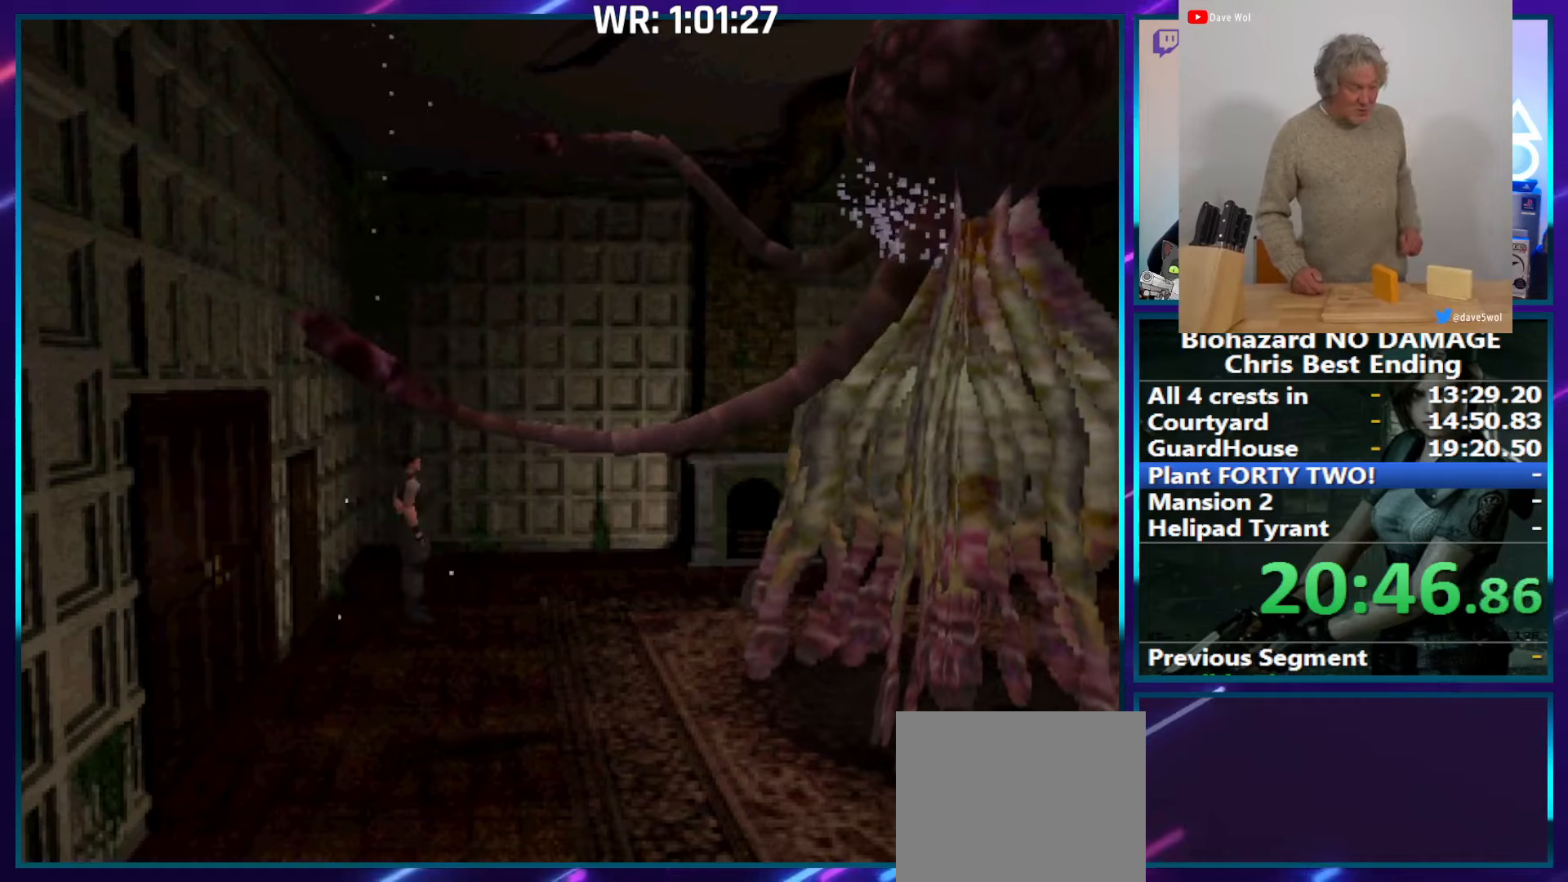
{"buttons": ["SQUARE", "DPAD_UP"], "right_stick": "center", "events": [[250, "DPAD_UP", "down"], [300, "DPAD_LEFT", "up"], [300, "SQUARE", "down"]]}
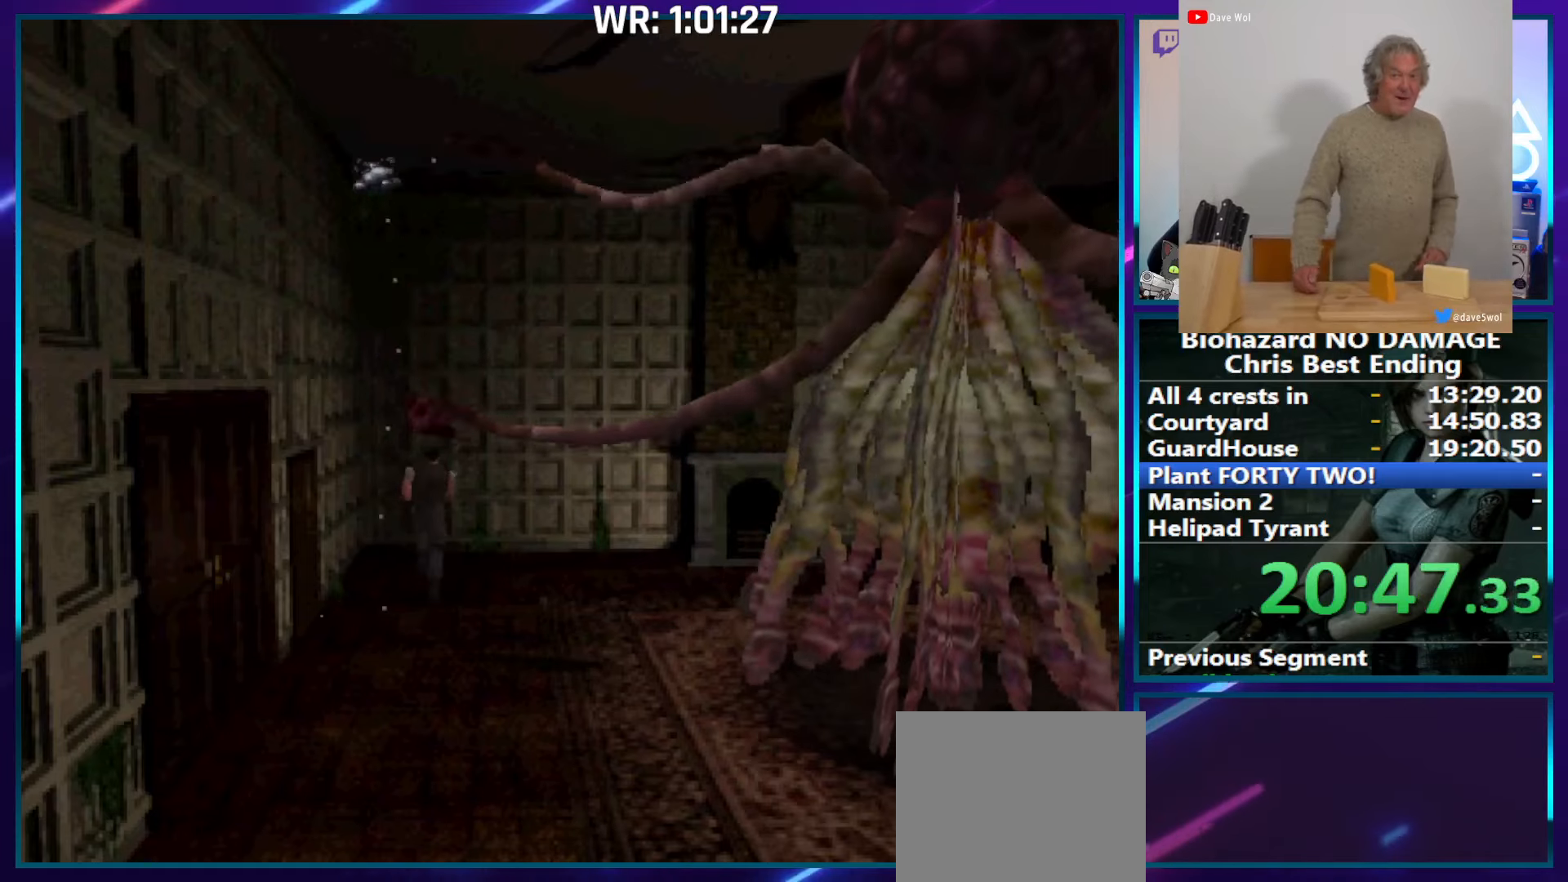
{"buttons": [], "right_stick": "center", "events": [[134, "DPAD_UP", "up"], [134, "right_stick", "left"], [150, "SQUARE", "up"], [167, "START", "down"], [350, "START", "up"], [384, "right_stick", "center"]]}
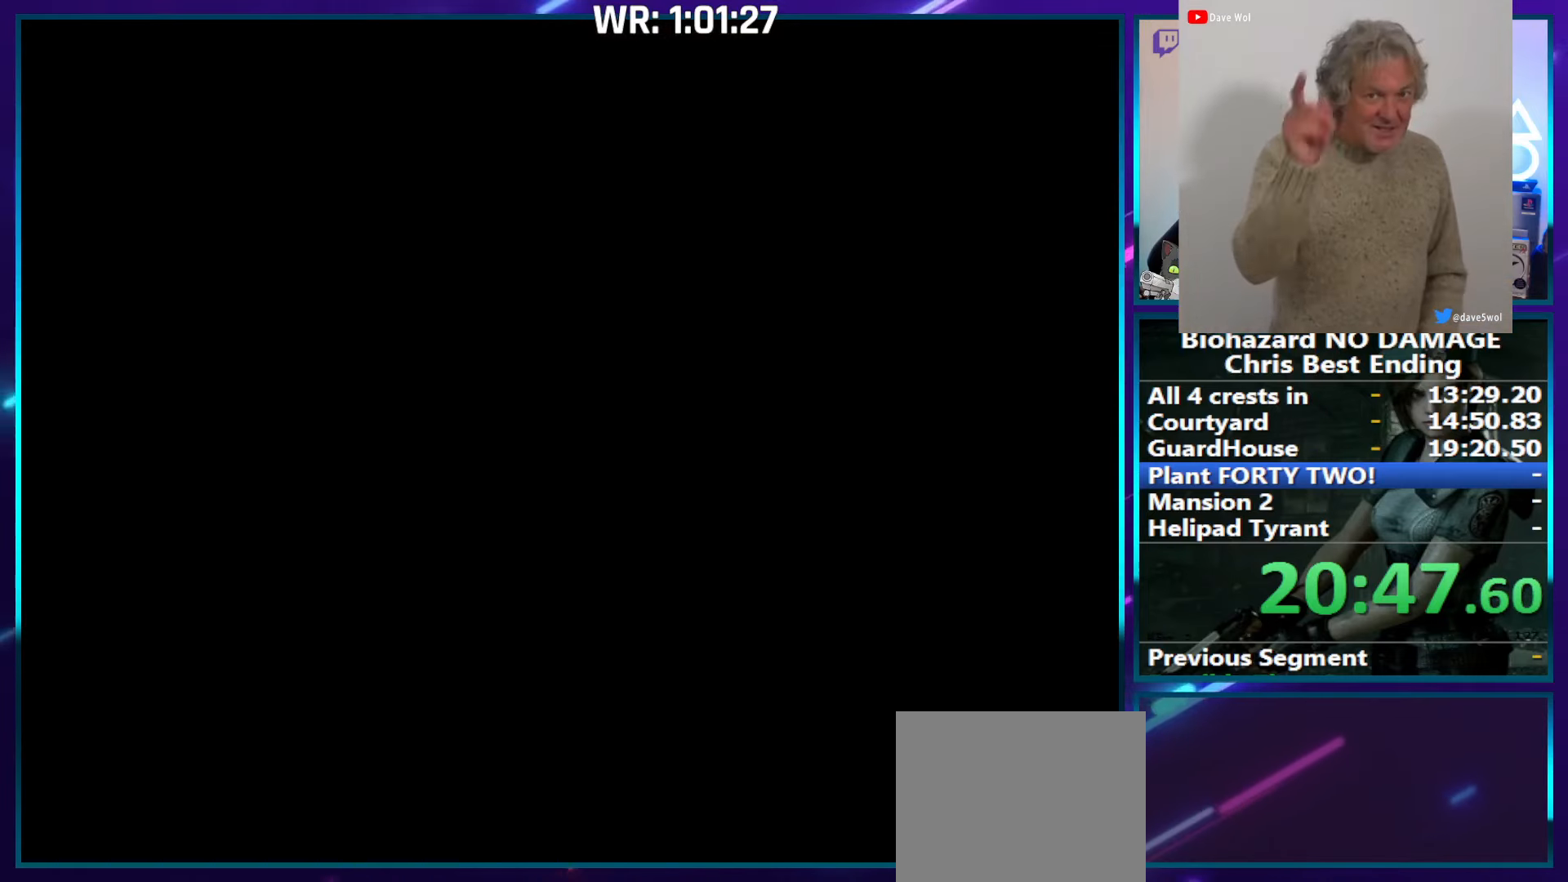
{"buttons": [], "right_stick": "center", "events": [[217, "CROSS", "down"], [367, "CROSS", "up"]]}
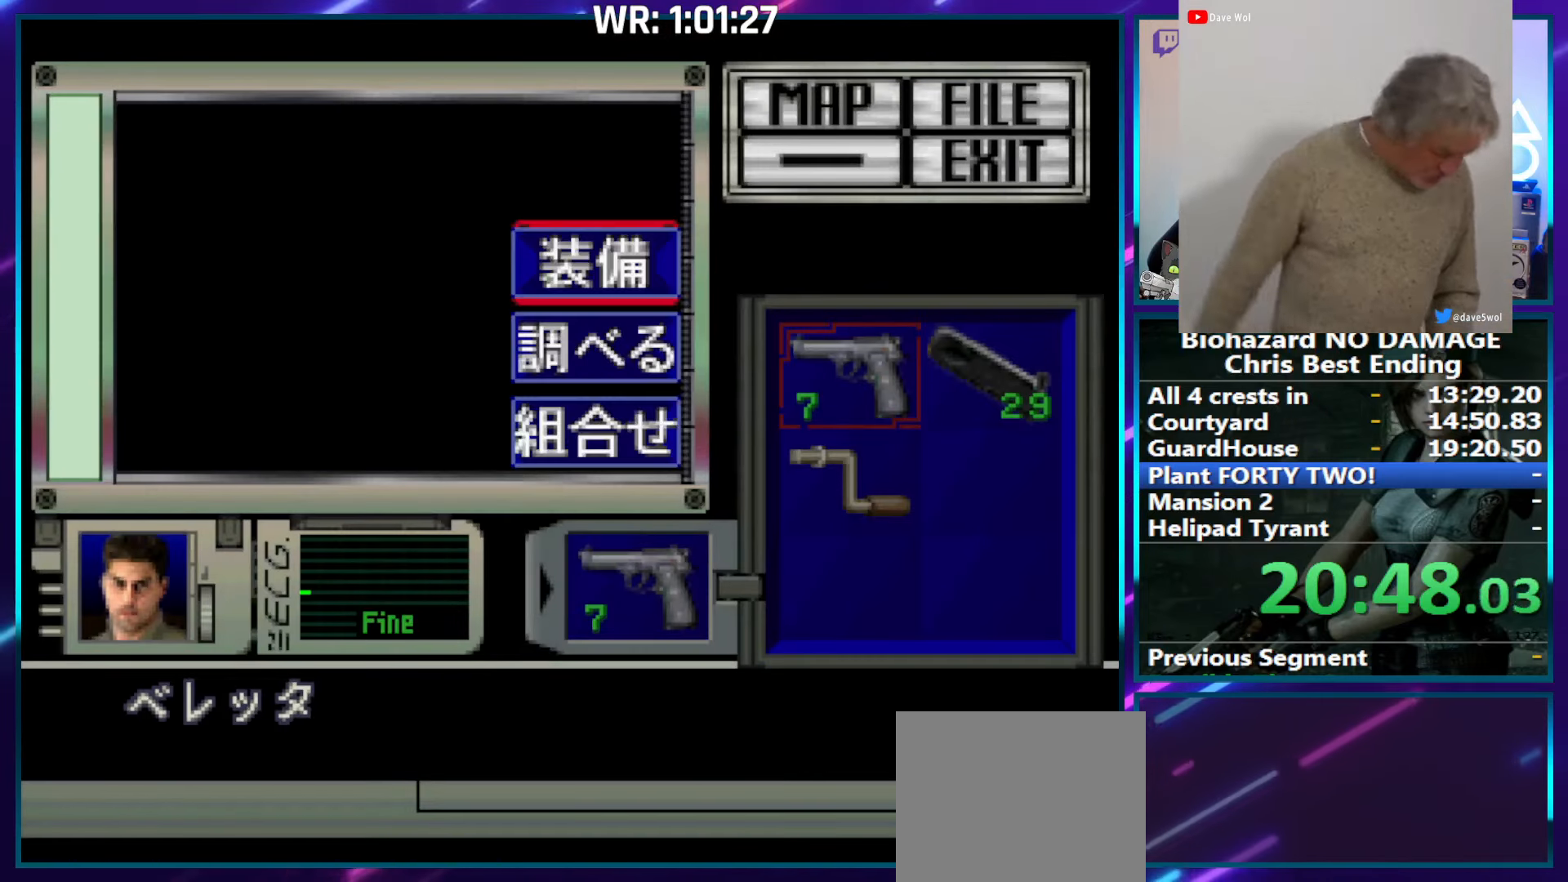
{"buttons": [], "right_stick": "center", "events": [[34, "CROSS", "down"], [100, "CROSS", "up"], [350, "CROSS", "down"], [484, "CROSS", "up"]]}
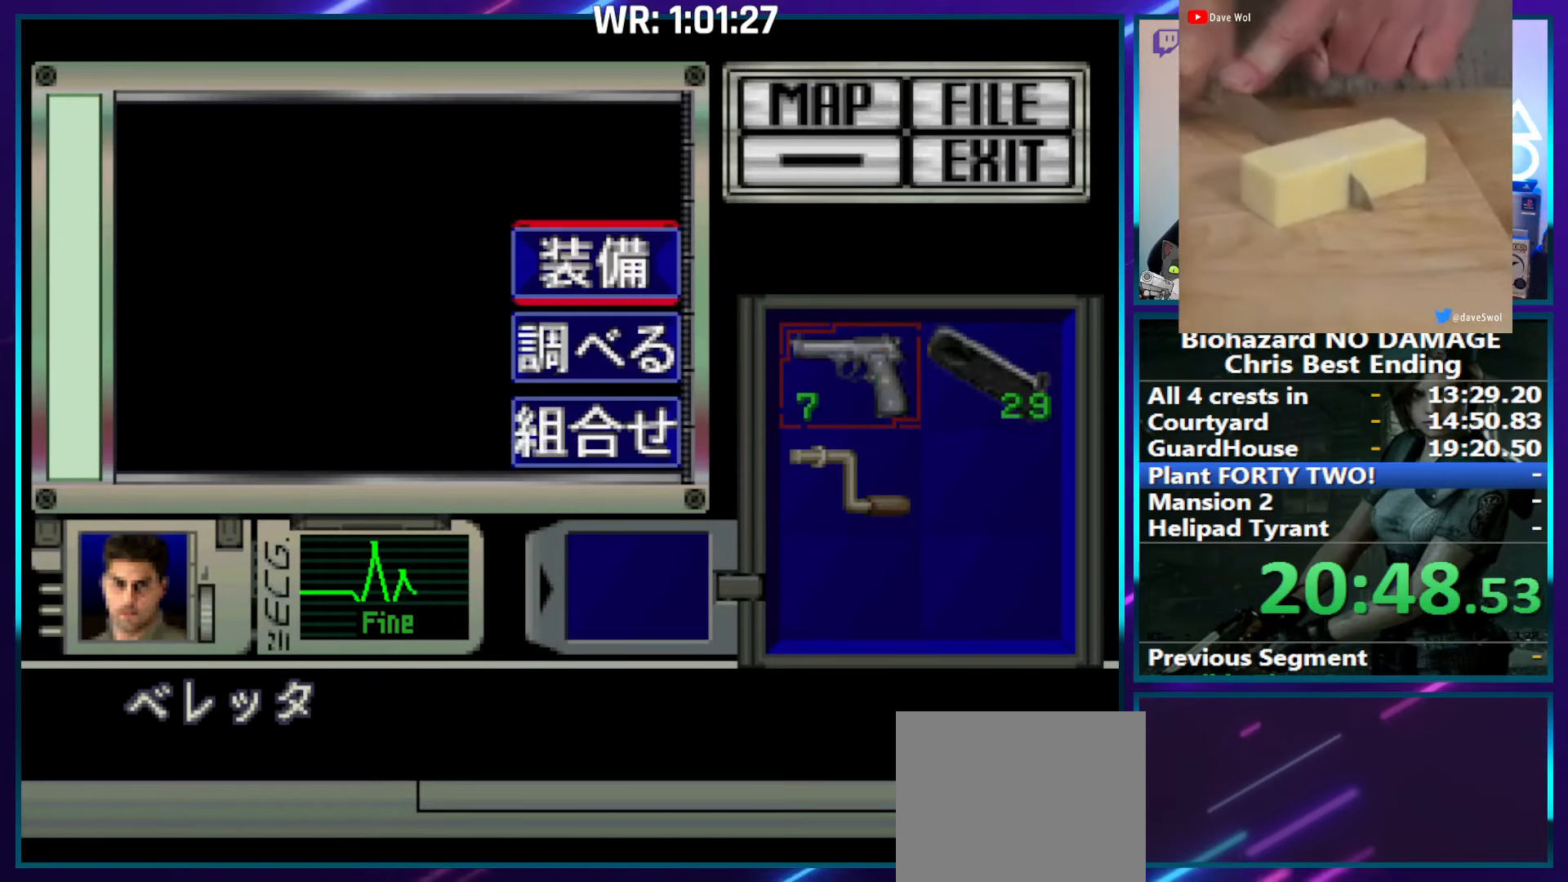
{"buttons": ["CROSS"], "right_stick": "center", "events": [[117, "CROSS", "down"], [234, "CROSS", "up"], [500, "CROSS", "down"]]}
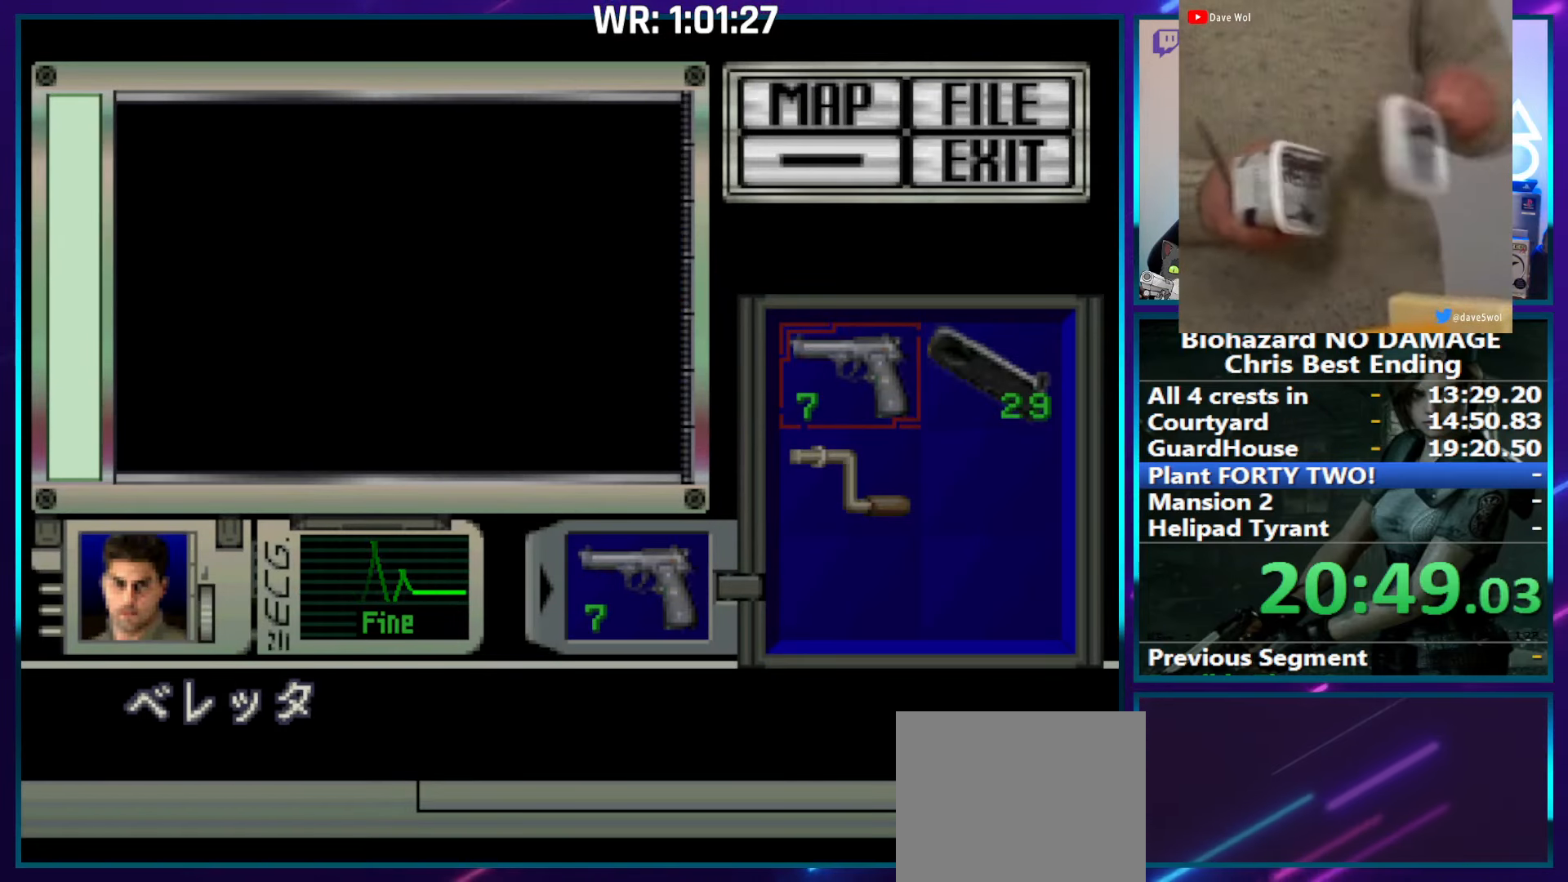
{"buttons": ["CROSS"], "right_stick": "center", "events": [[100, "CROSS", "up"], [200, "DPAD_DOWN", "down"], [284, "DPAD_DOWN", "up"], [350, "DPAD_DOWN", "down"], [417, "CROSS", "down"], [417, "DPAD_DOWN", "up"]]}
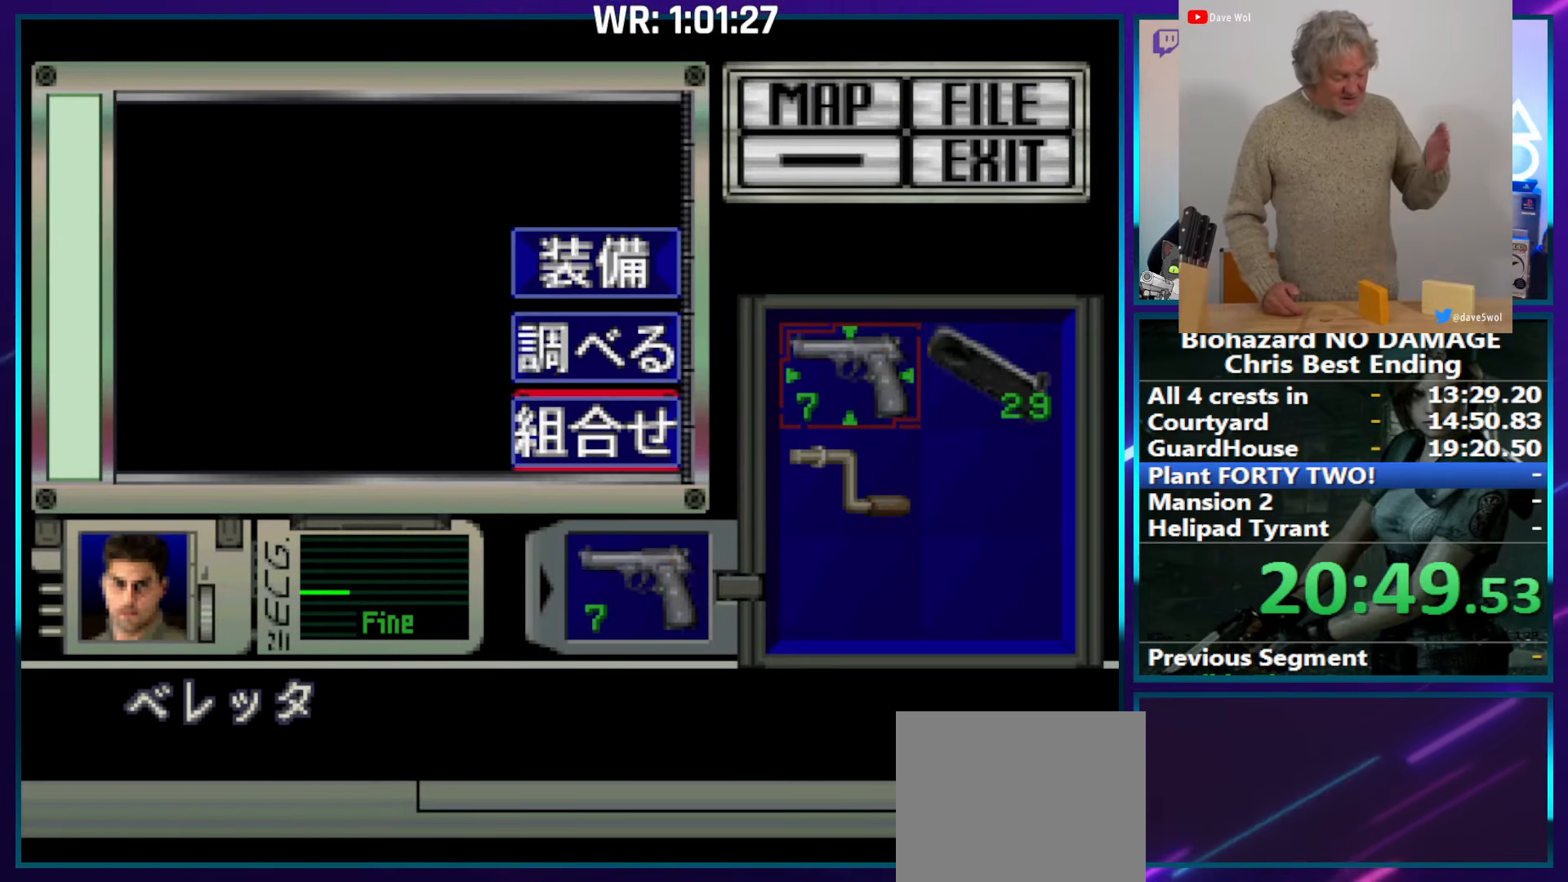
{"buttons": [], "right_stick": "center", "events": [[34, "CROSS", "up"], [50, "DPAD_RIGHT", "down"], [134, "DPAD_RIGHT", "up"], [184, "CROSS", "down"], [284, "CROSS", "up"]]}
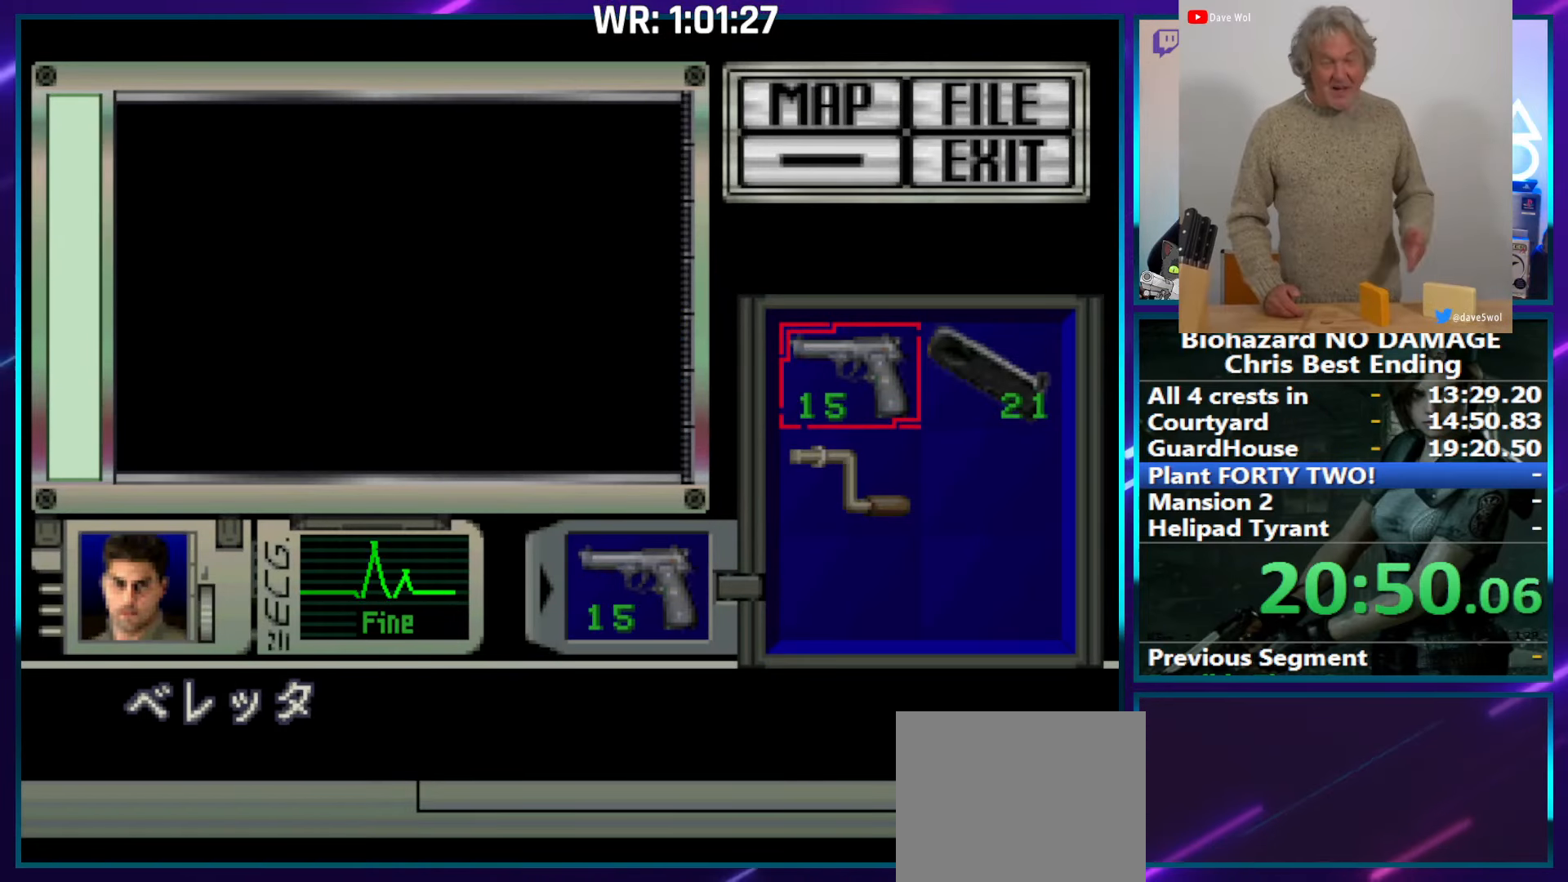
{"buttons": ["SQUARE", "DPAD_UP"], "right_stick": "center", "events": [[34, "SQUARE", "down"], [100, "SQUARE", "up"], [417, "DPAD_UP", "down"], [417, "SQUARE", "down"]]}
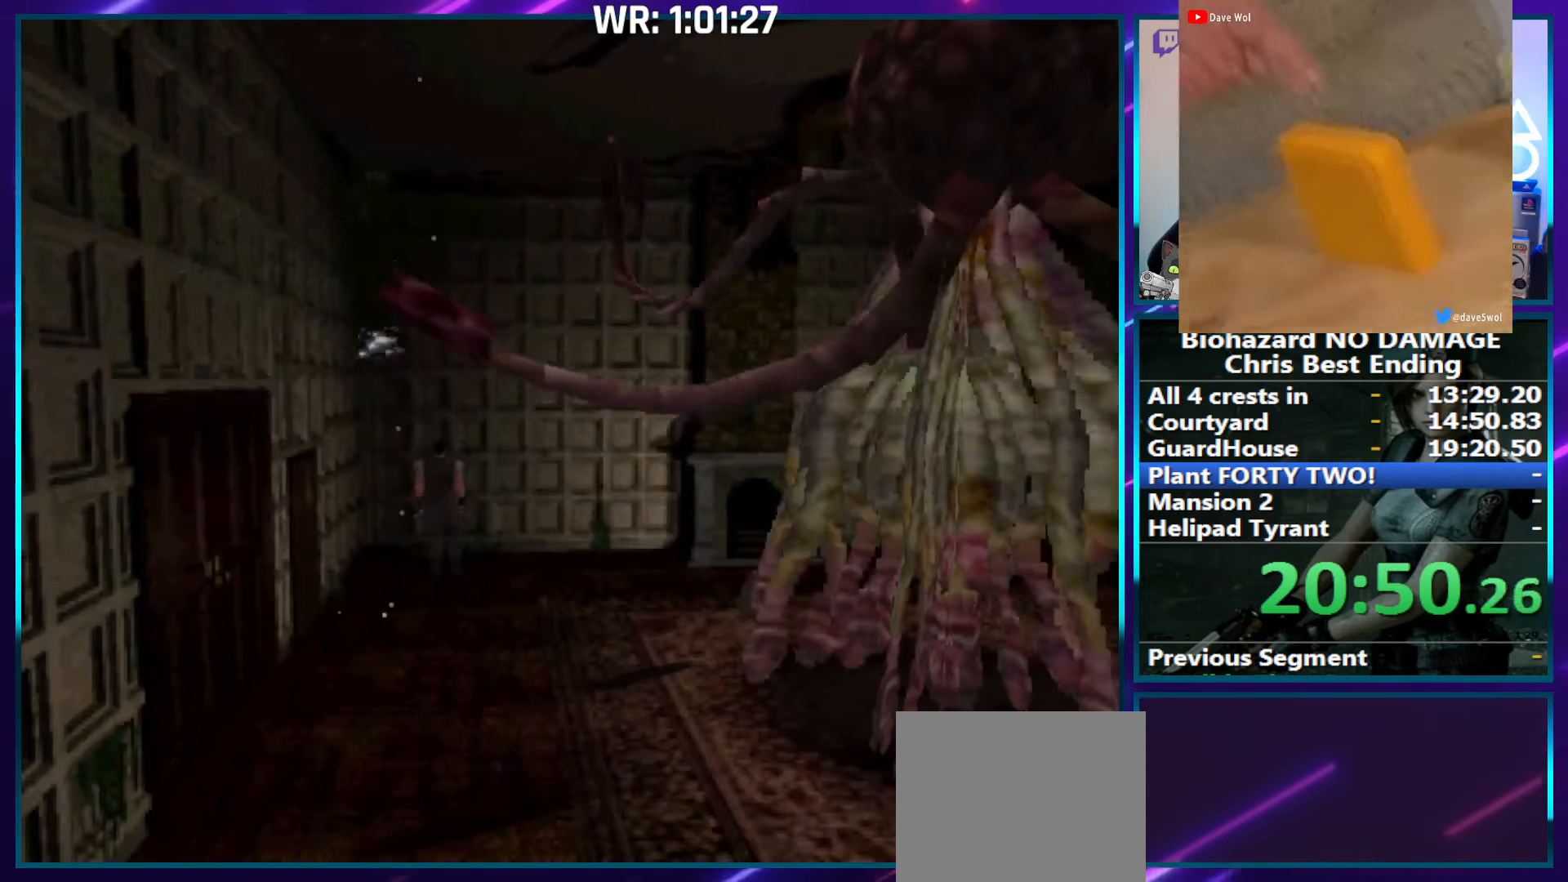
{"buttons": ["CROSS", "R1"], "right_stick": "center", "events": [[50, "CROSS", "down"], [50, "DPAD_UP", "up"], [50, "R1", "down"], [67, "SQUARE", "up"]]}
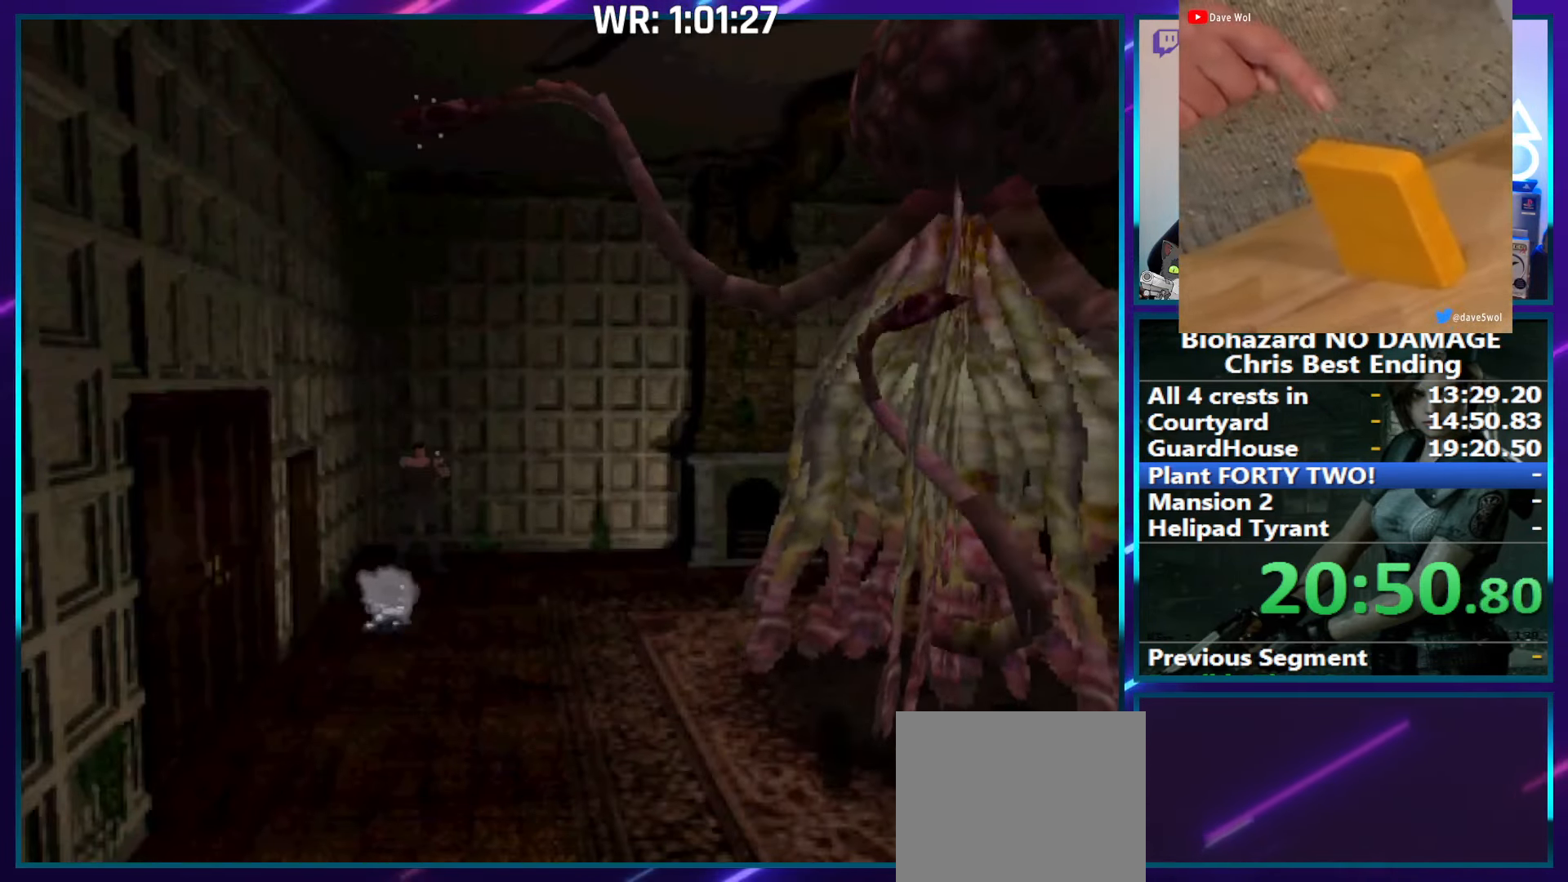
{"buttons": ["DPAD_RIGHT"], "right_stick": "center", "events": [[366, "CROSS", "up"], [400, "R1", "up"], [450, "DPAD_RIGHT", "down"]]}
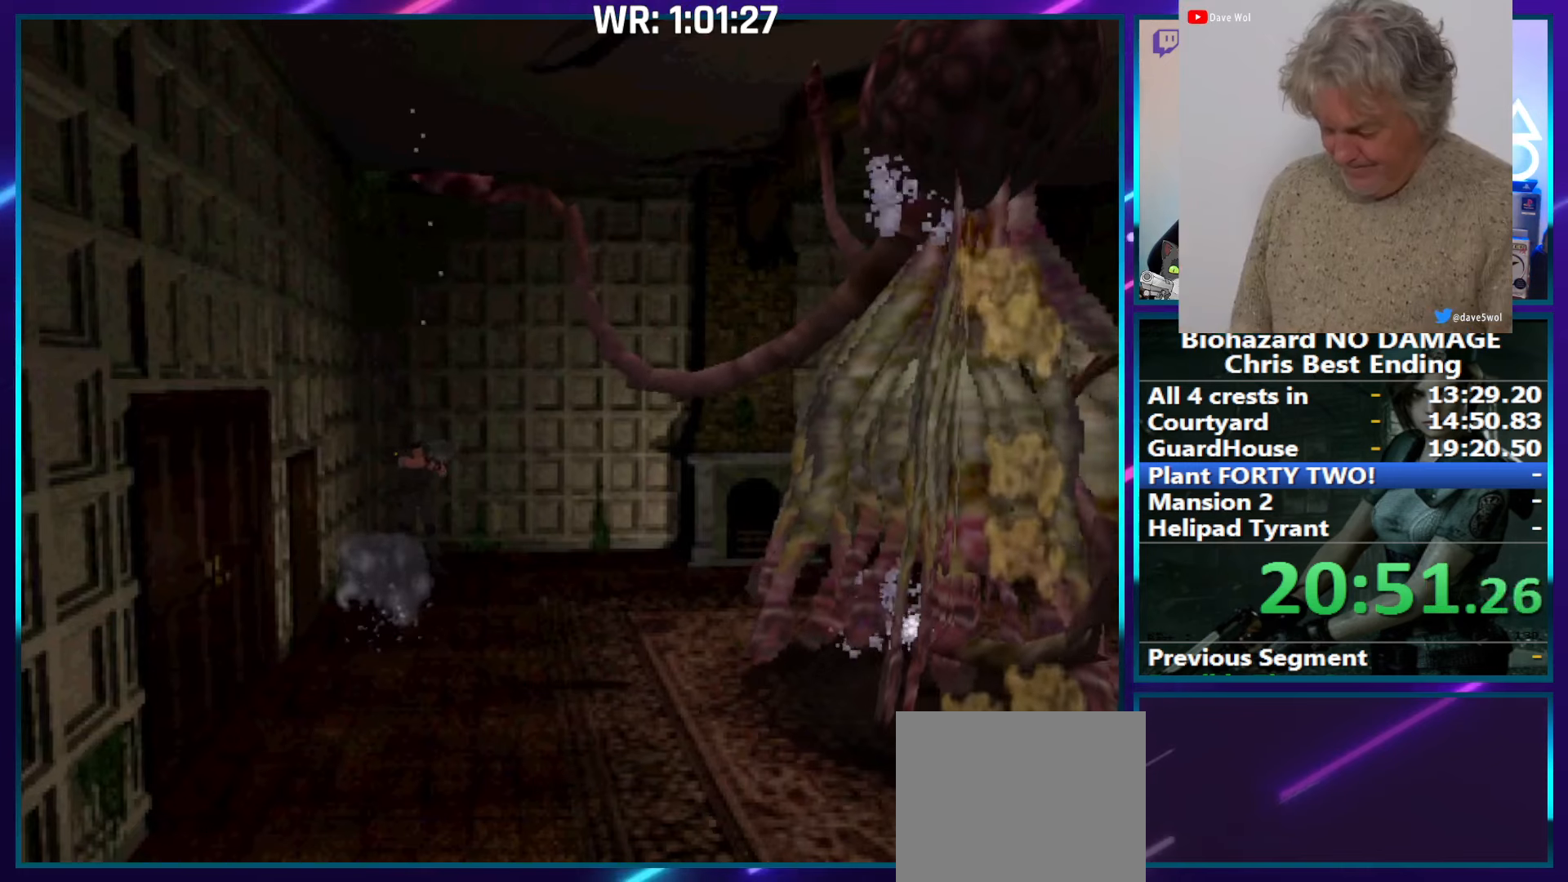
{"buttons": ["CROSS", "R1"], "right_stick": "center", "events": [[350, "DPAD_RIGHT", "up"], [350, "DPAD_UP", "down"], [366, "SQUARE", "down"], [466, "DPAD_UP", "up"], [466, "SQUARE", "up"], [483, "CROSS", "down"], [483, "R1", "down"]]}
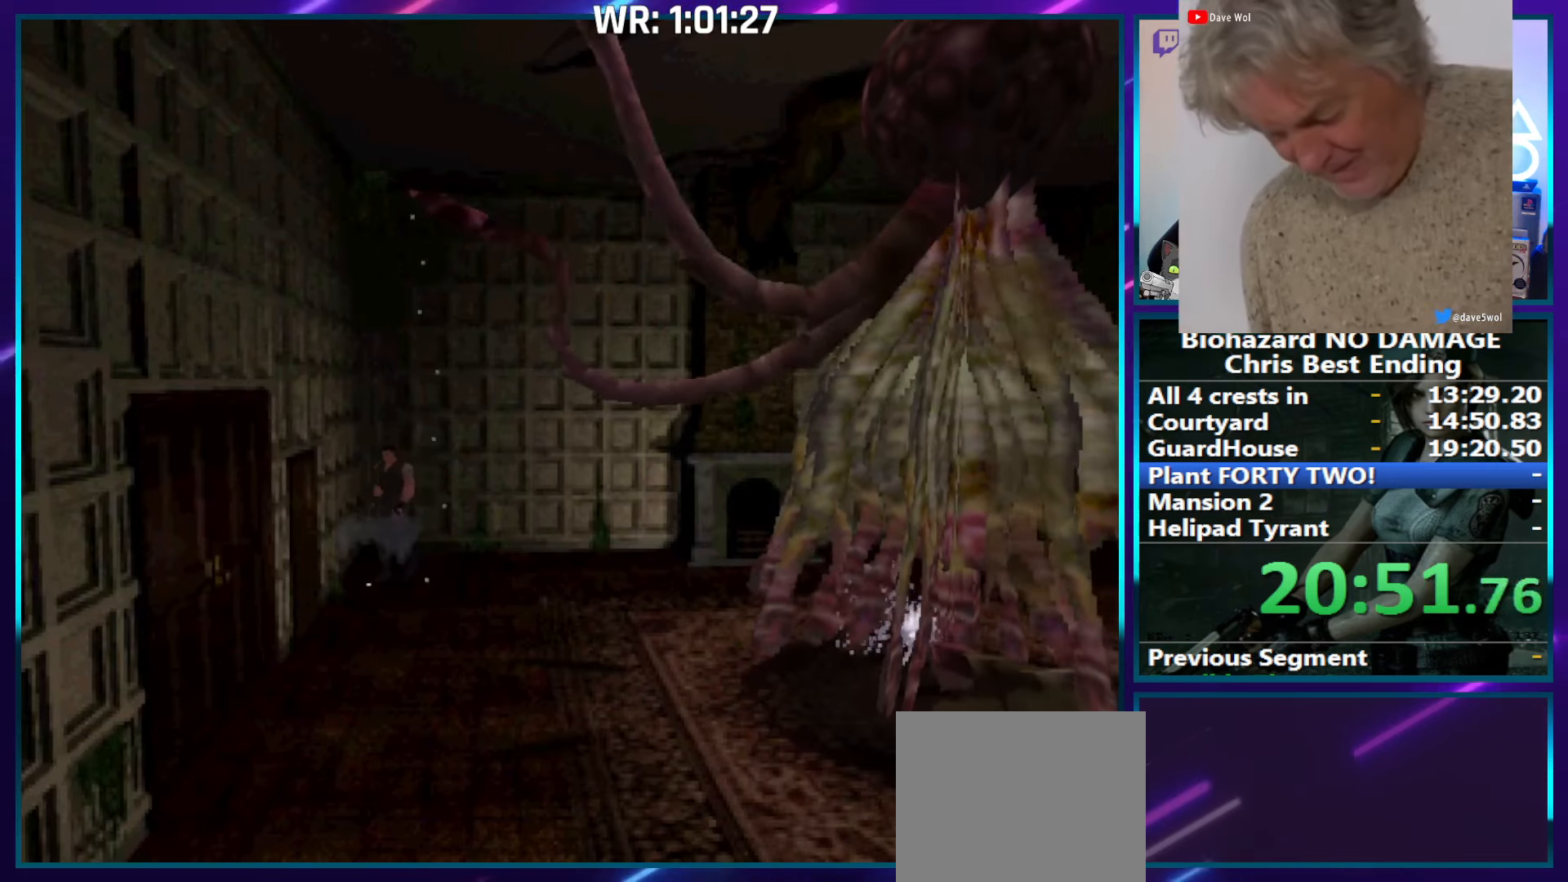
{"buttons": ["CROSS", "R1"], "right_stick": "center", "events": []}
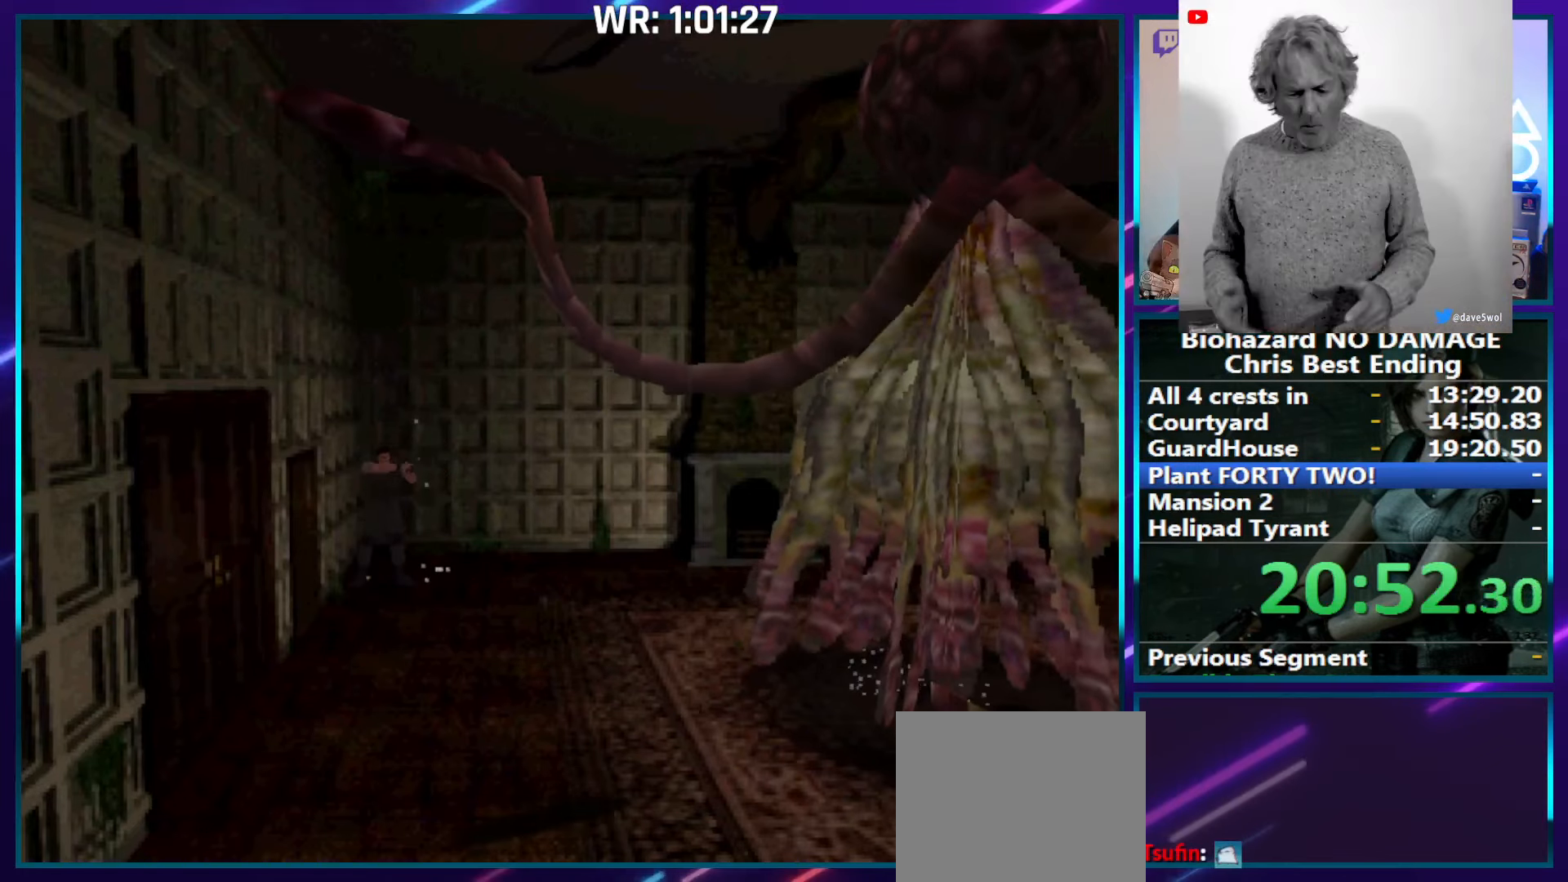
{"buttons": ["CROSS", "R1"], "right_stick": "center", "events": []}
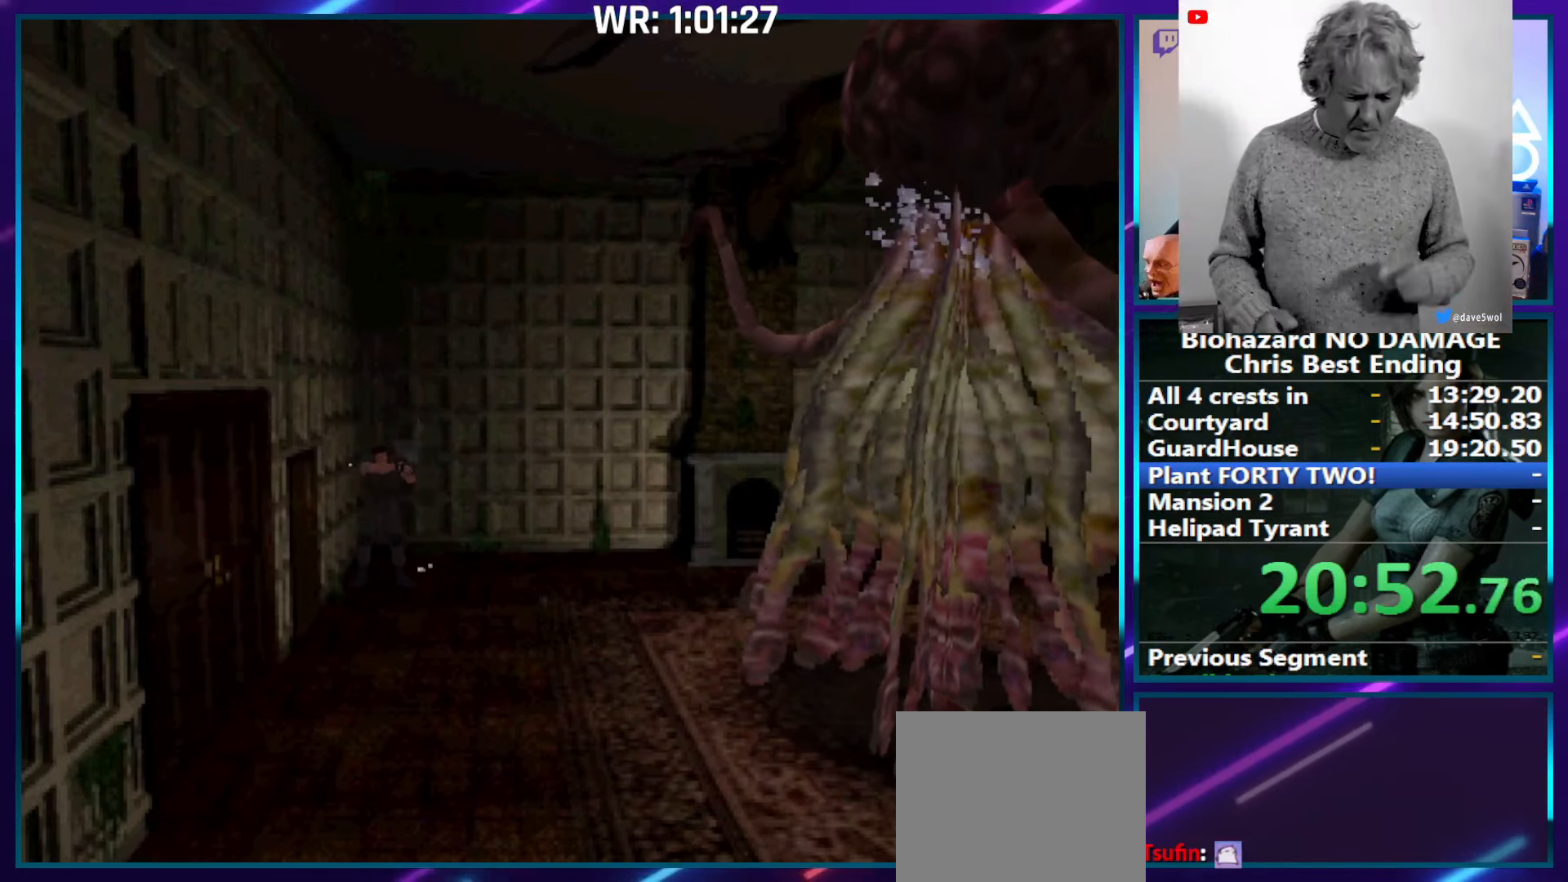
{"buttons": ["CROSS", "R1"], "right_stick": "center", "events": []}
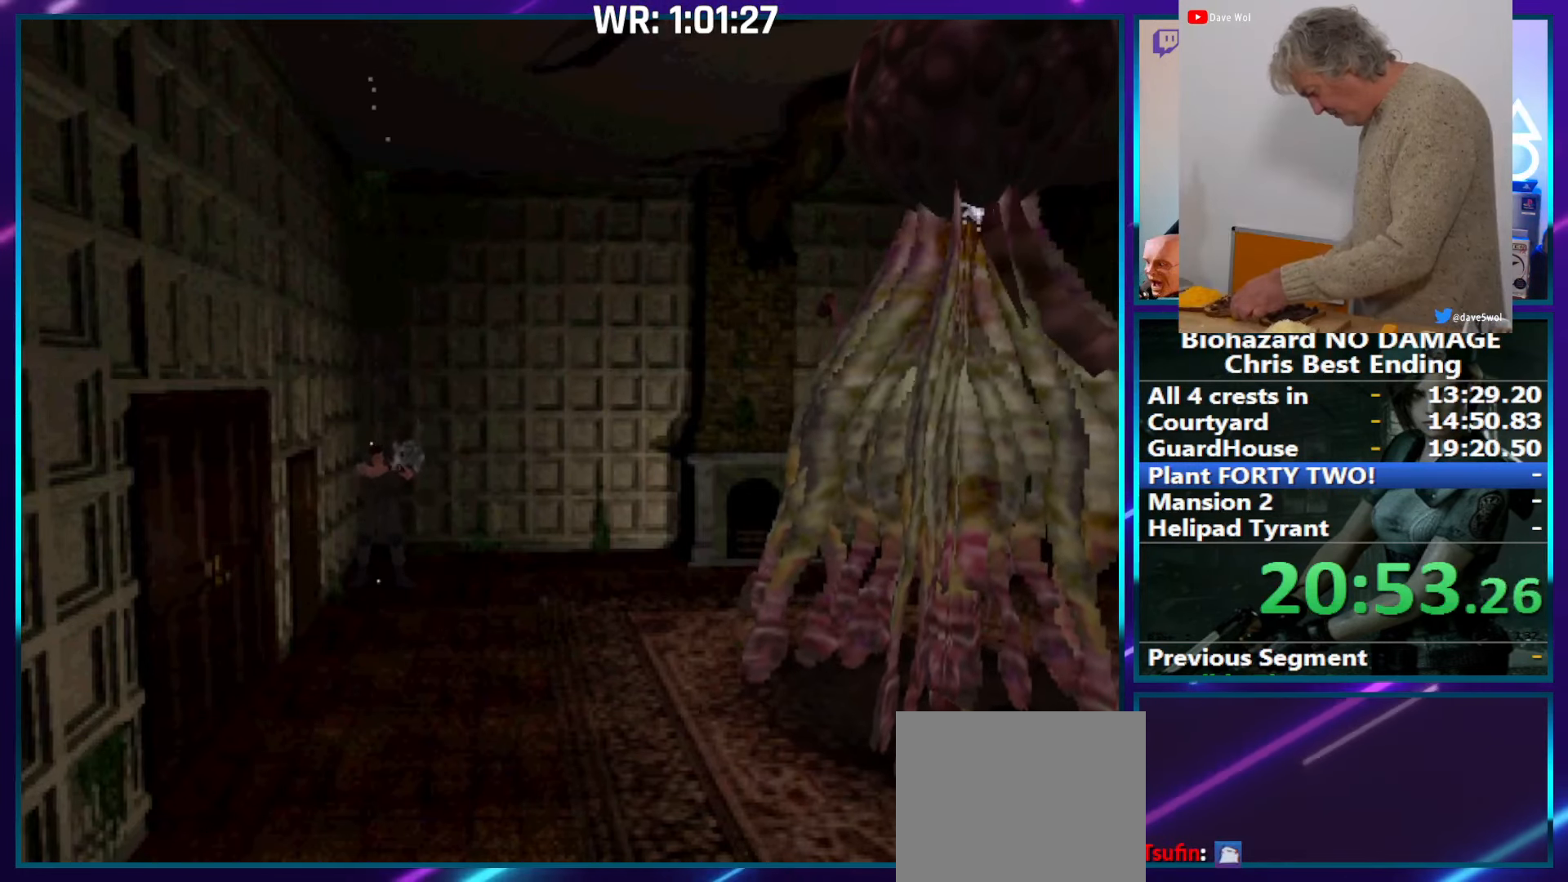
{"buttons": [], "right_stick": "center", "events": [[466, "CROSS", "up"], [483, "R1", "up"]]}
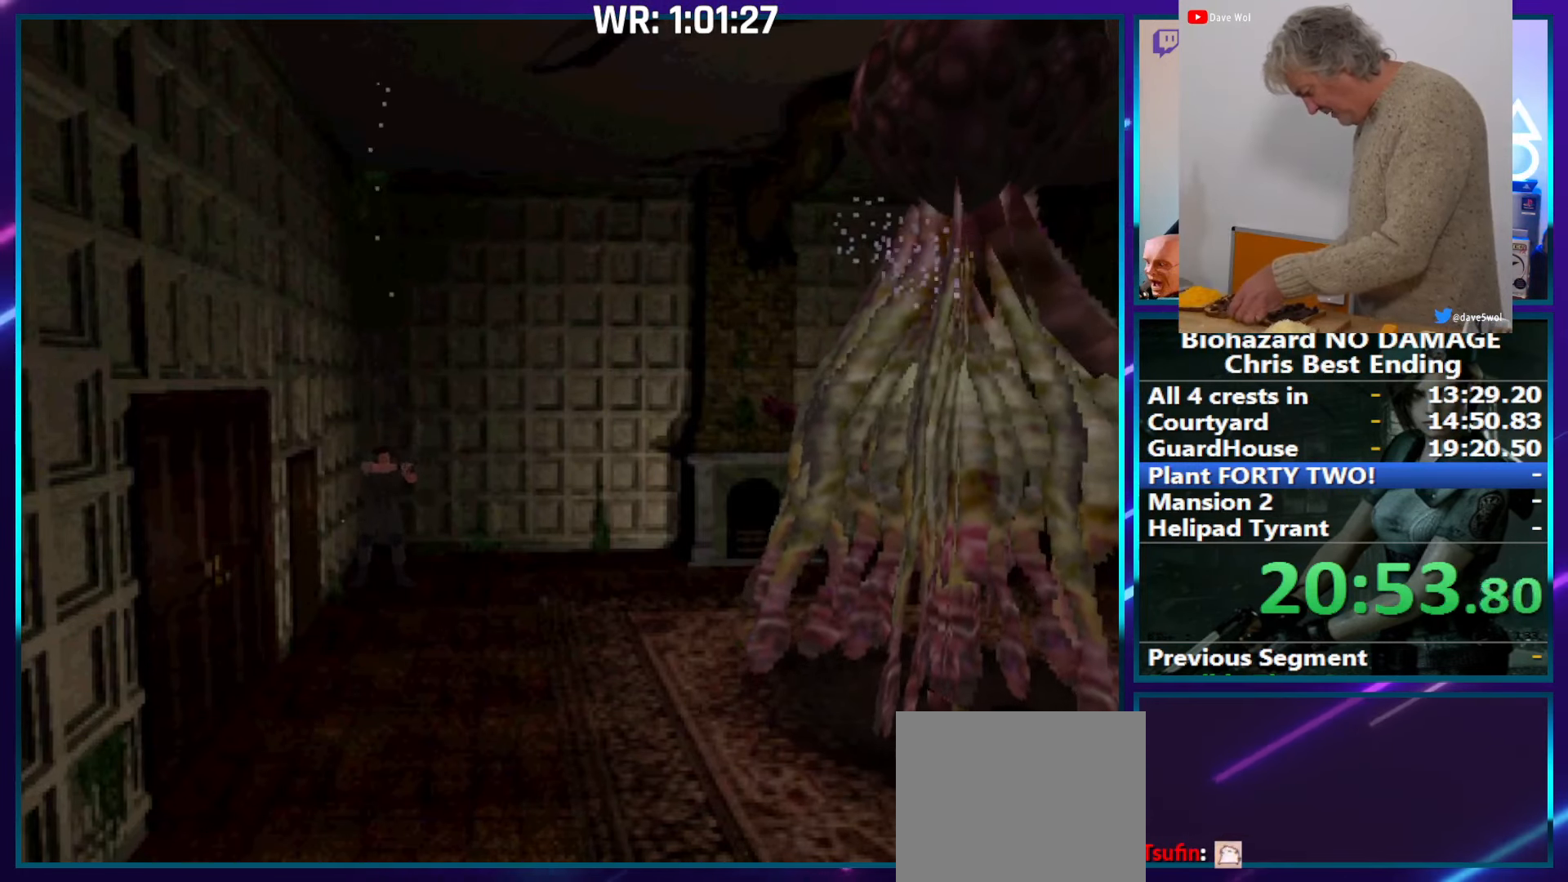
{"buttons": ["DPAD_LEFT"], "right_stick": "center", "events": [[500, "DPAD_LEFT", "down"]]}
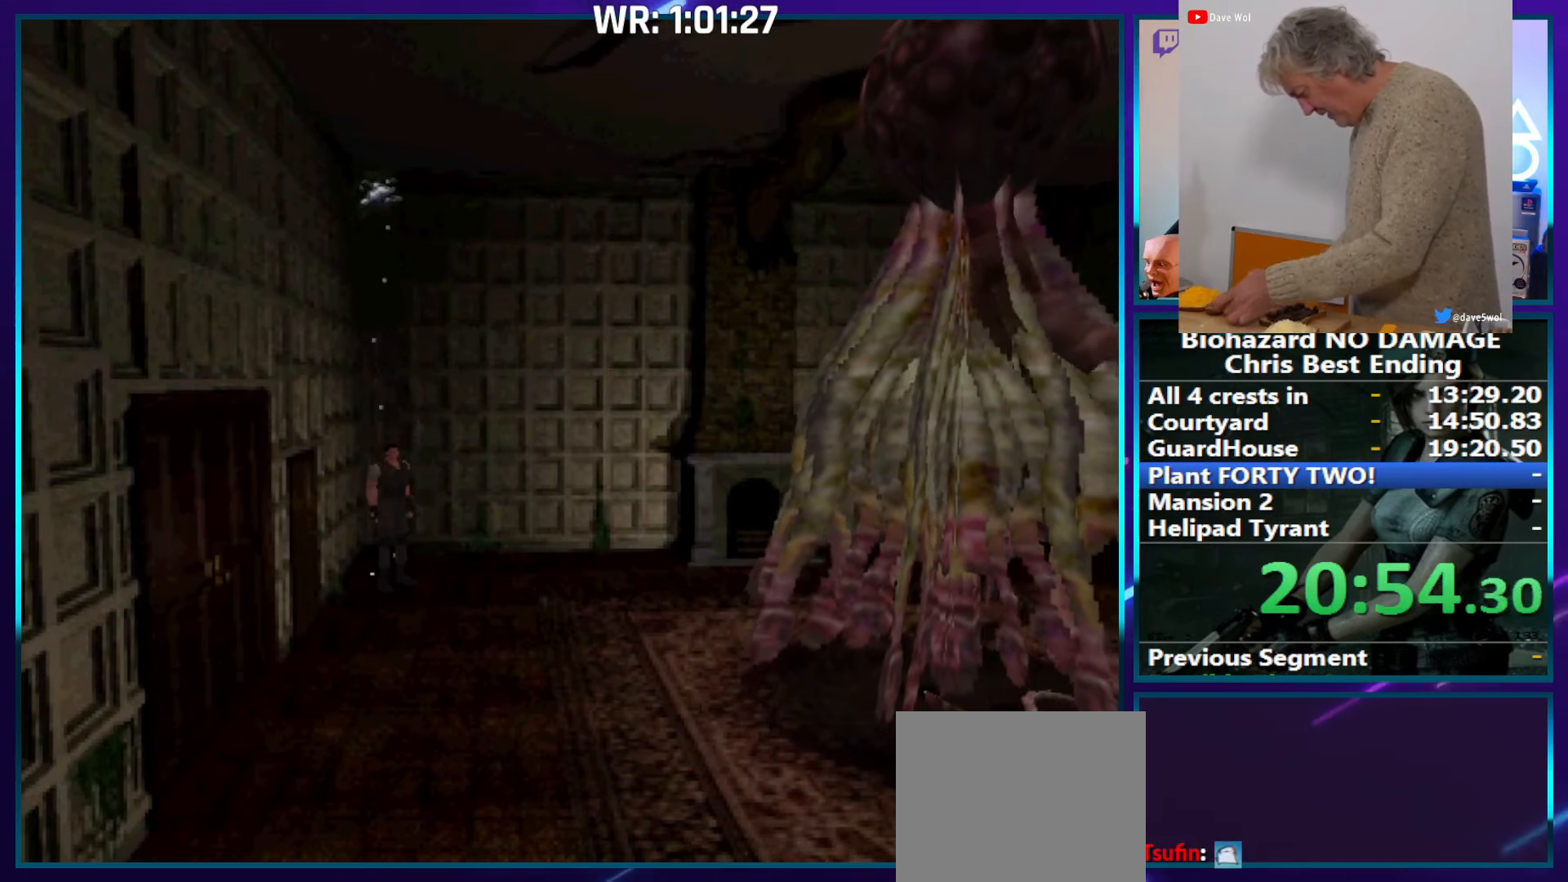
{"buttons": ["CROSS", "R1"], "right_stick": "center", "events": [[150, "DPAD_UP", "down"], [216, "SQUARE", "down"], [350, "DPAD_LEFT", "up"], [383, "CROSS", "down"], [383, "DPAD_UP", "up"], [400, "R1", "down"], [400, "SQUARE", "up"]]}
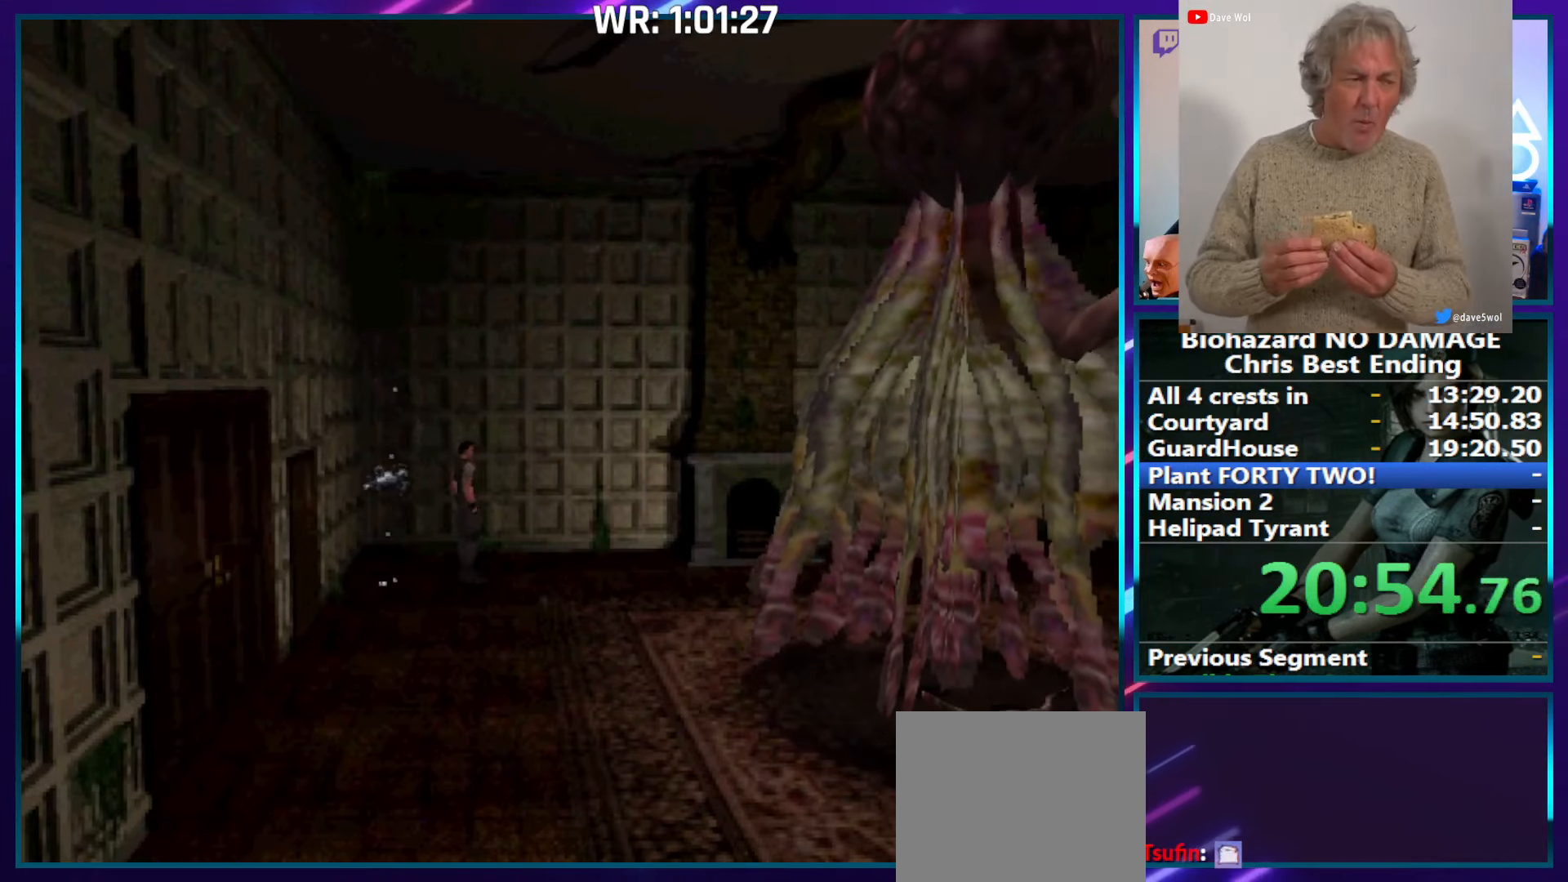
{"buttons": ["CROSS", "R1"], "right_stick": "center", "events": []}
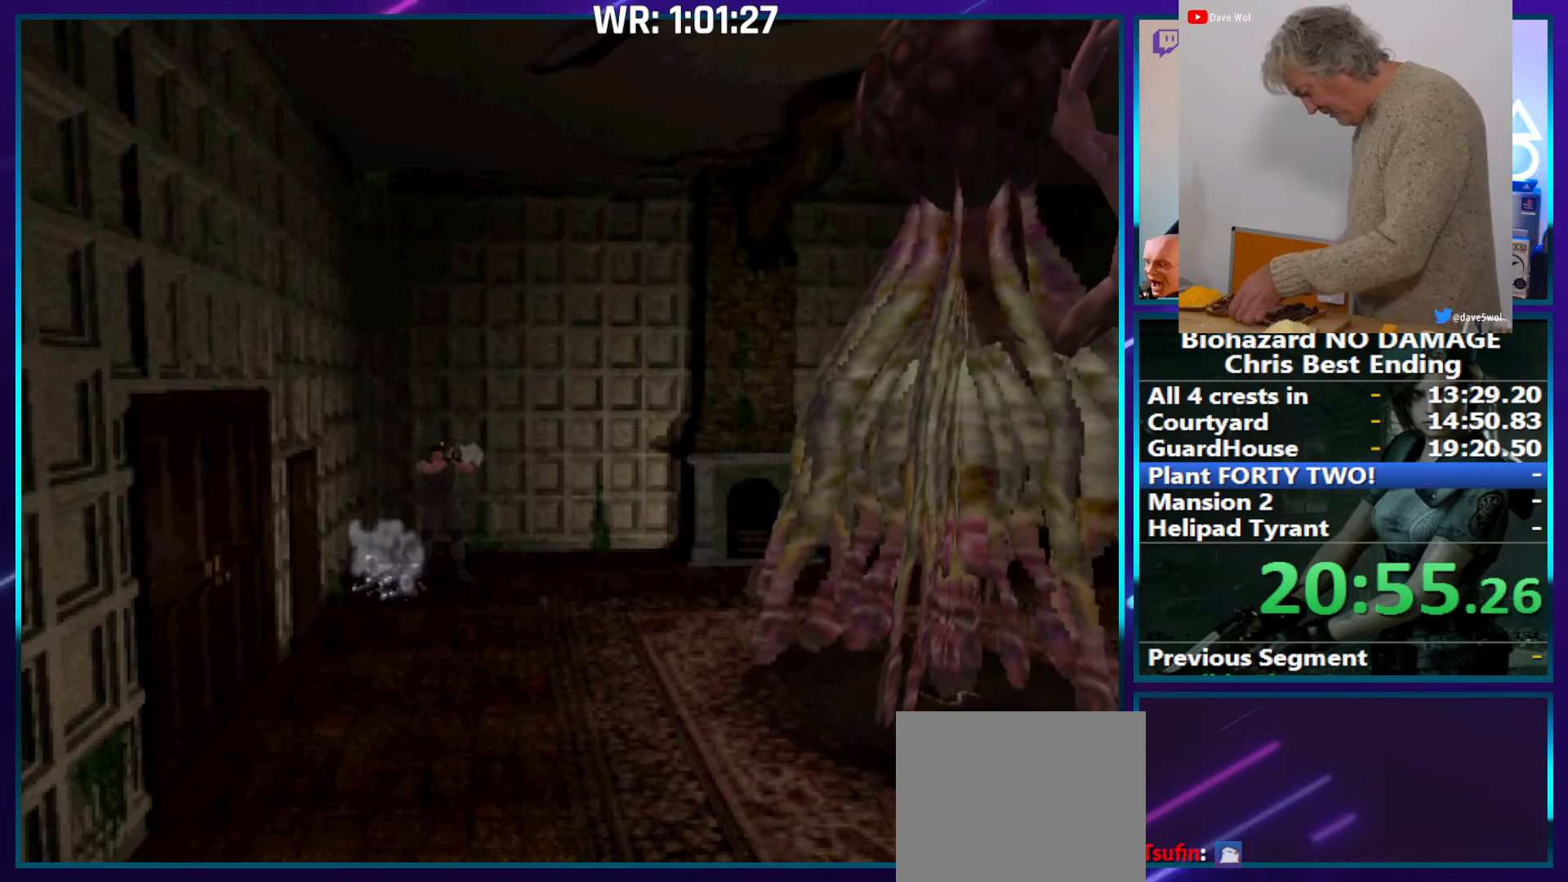
{"buttons": ["CROSS", "R1"], "right_stick": "center", "events": []}
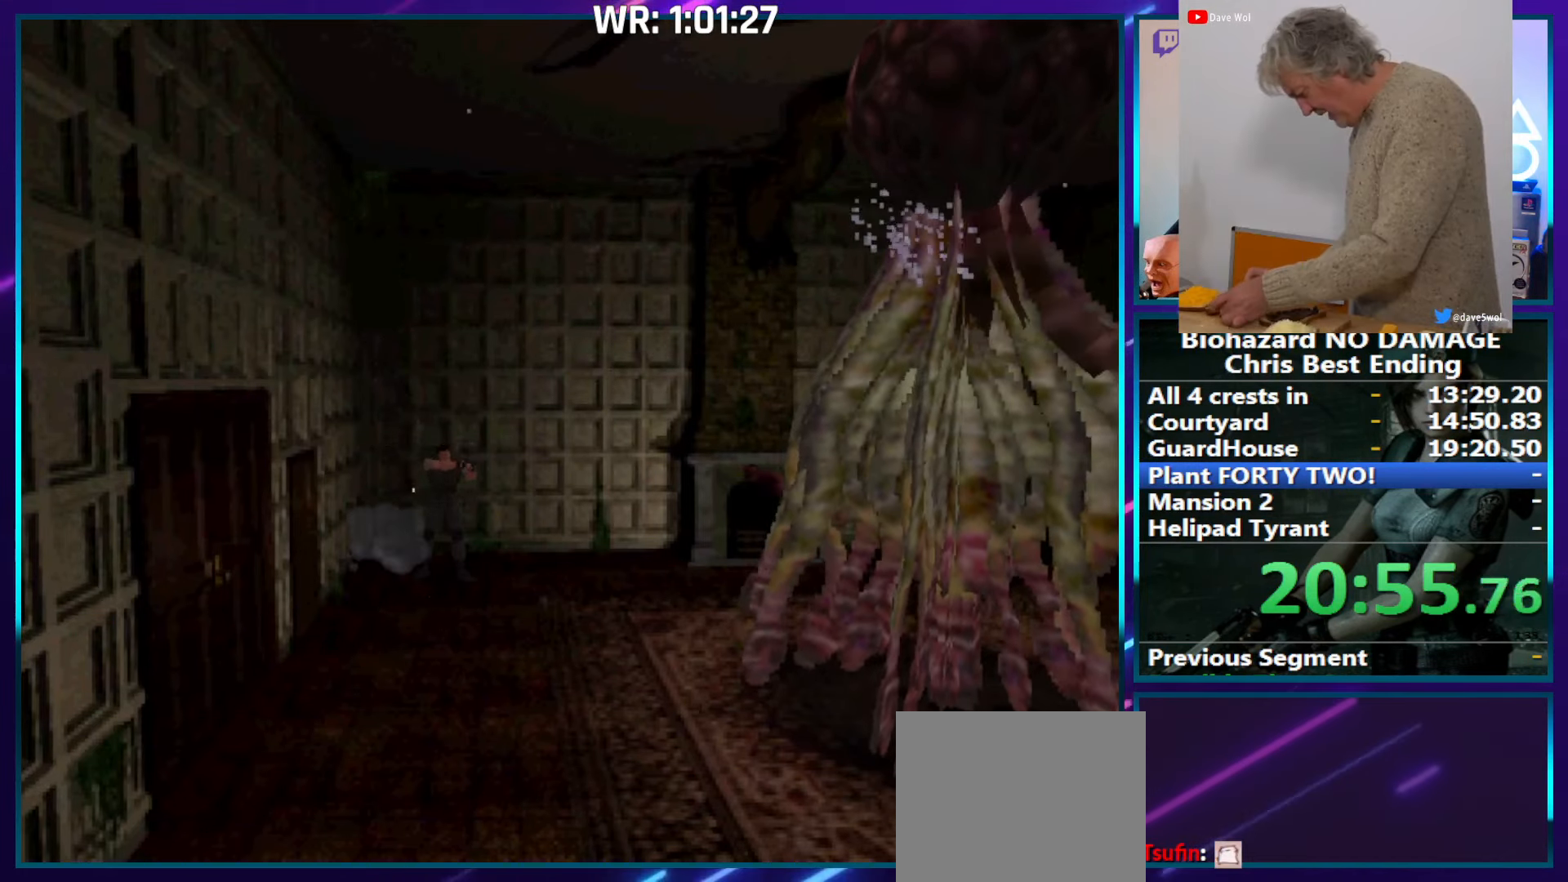
{"buttons": ["CROSS", "R1"], "right_stick": "center", "events": []}
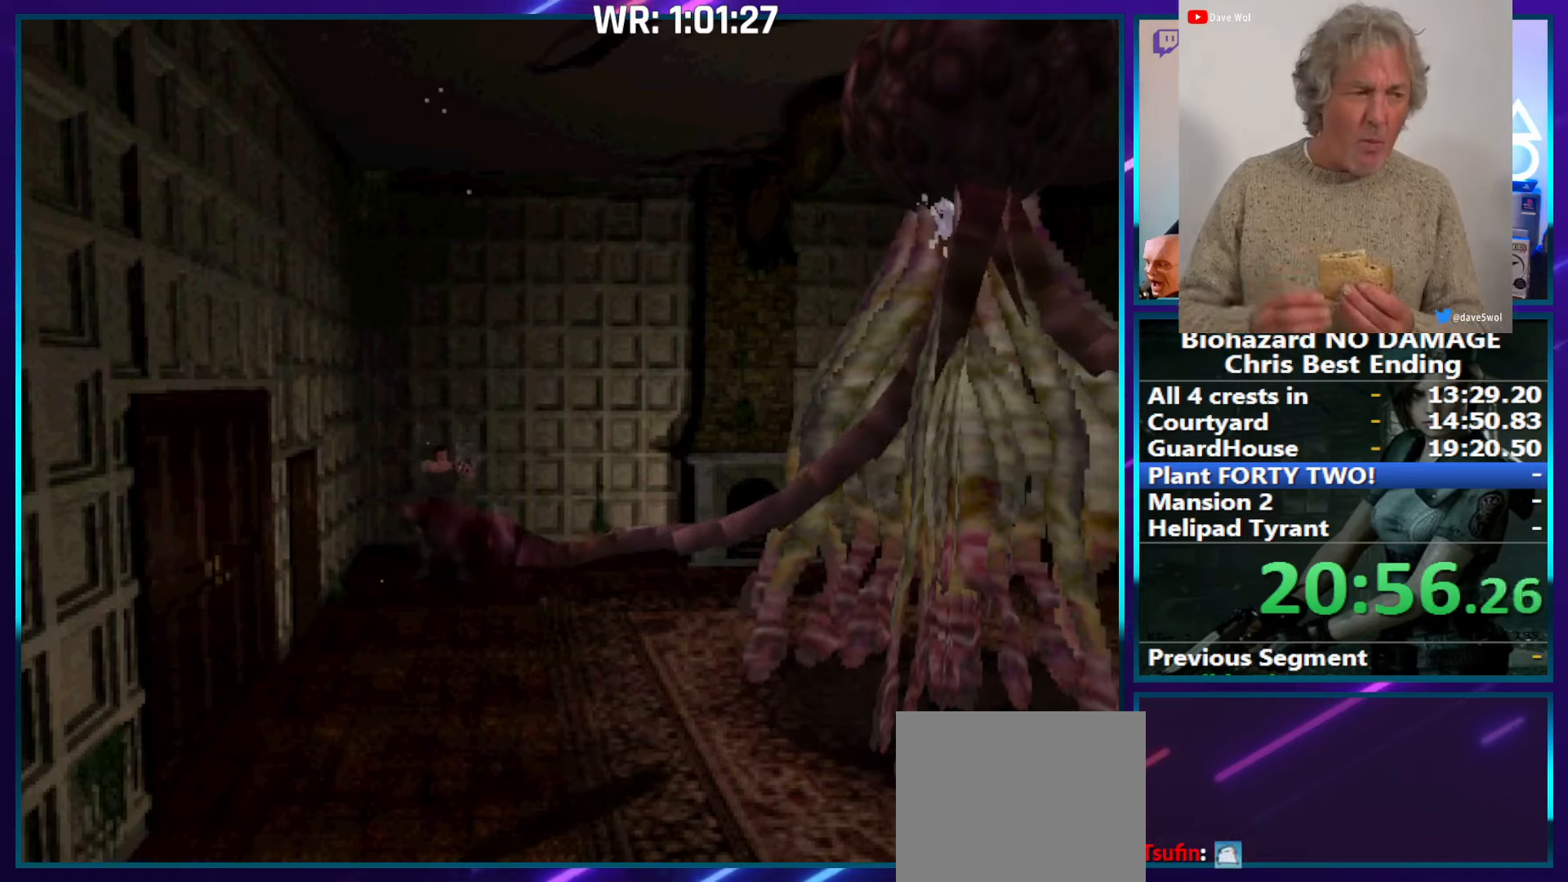
{"buttons": ["CROSS", "R1"], "right_stick": "center", "events": []}
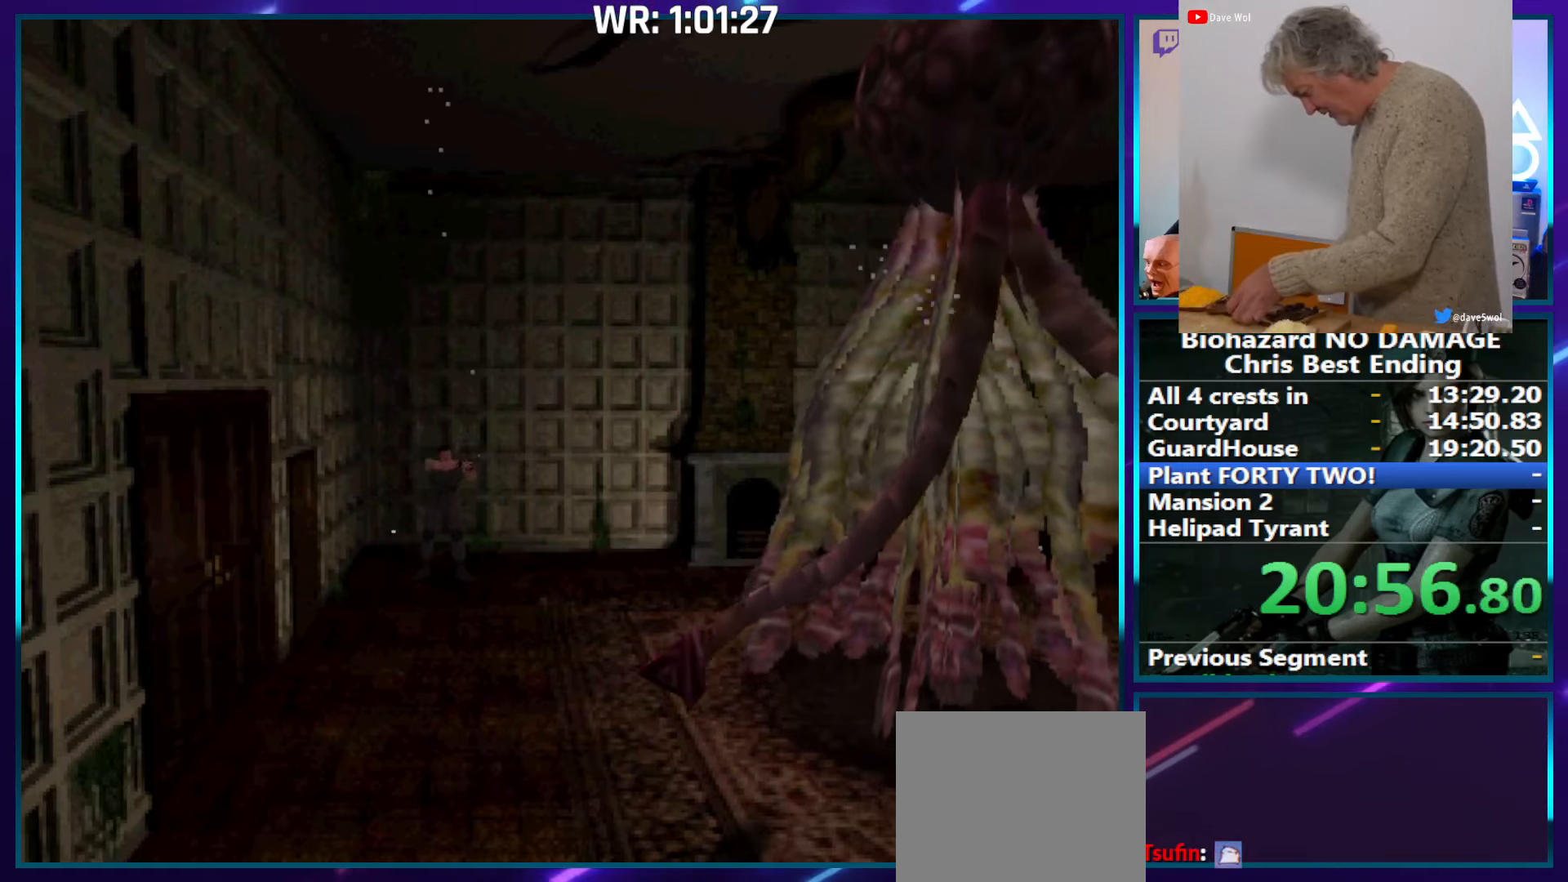
{"buttons": ["DPAD_RIGHT"], "right_stick": "center", "events": [[150, "R1", "up"], [200, "CROSS", "up"], [350, "DPAD_RIGHT", "down"]]}